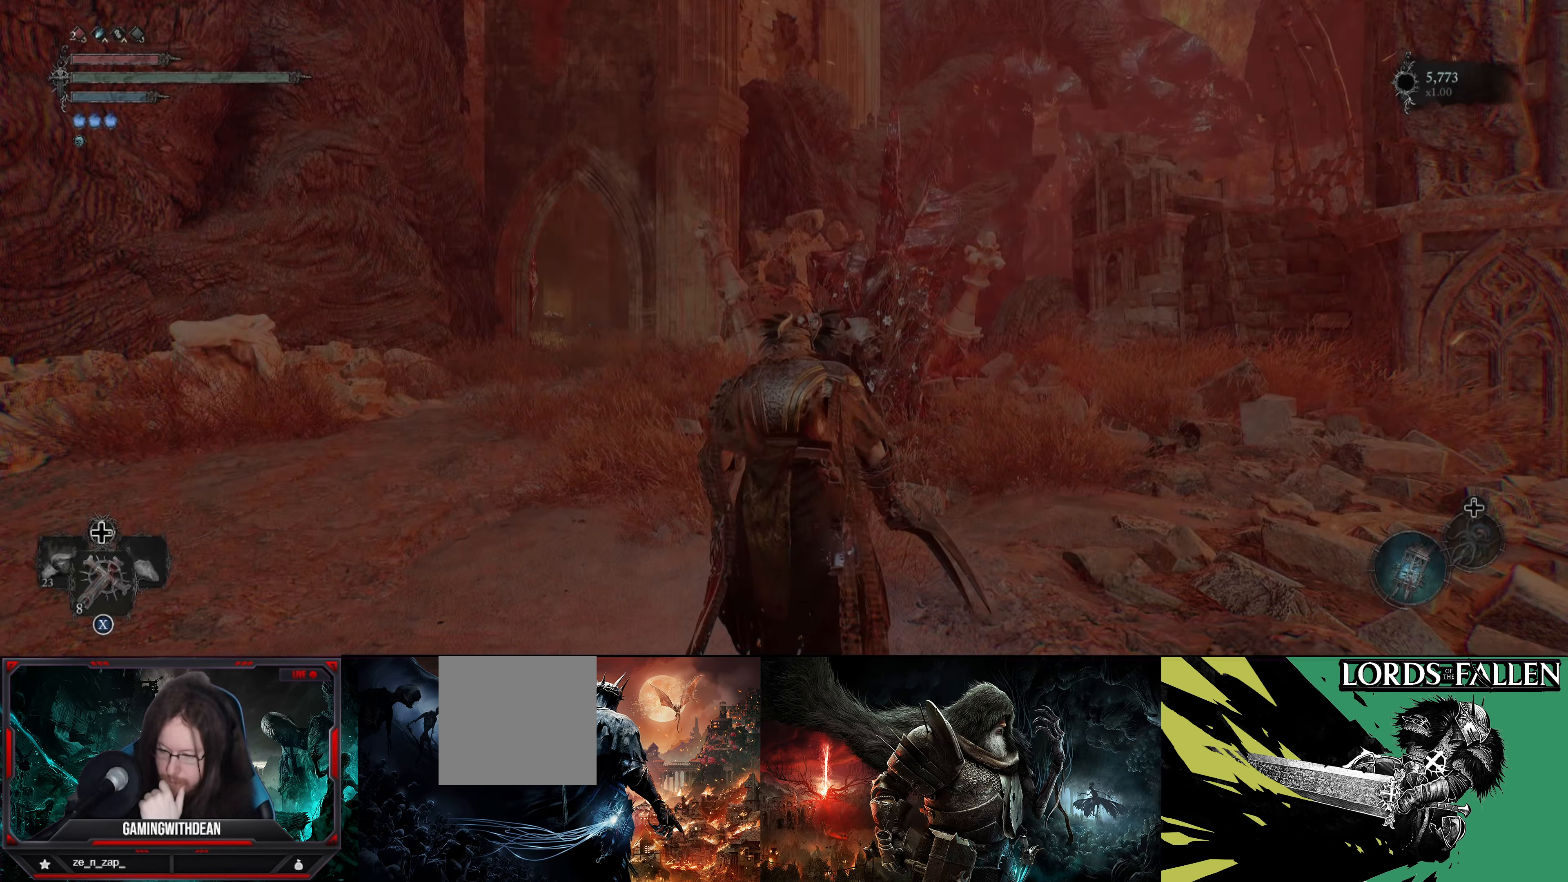
Gameplay with a controller (Xbox layout); each line is a JSON object with the inputs held at the frame after it. "events" lists button and stick changes between this image and that frame as [ms after this image, input, new state], when the widget could be followed in between. Not read: L3 R3.
{"buttons": [], "left_stick": "up-left", "right_stick": "center", "events": [[483, "left_stick", "up-left"]]}
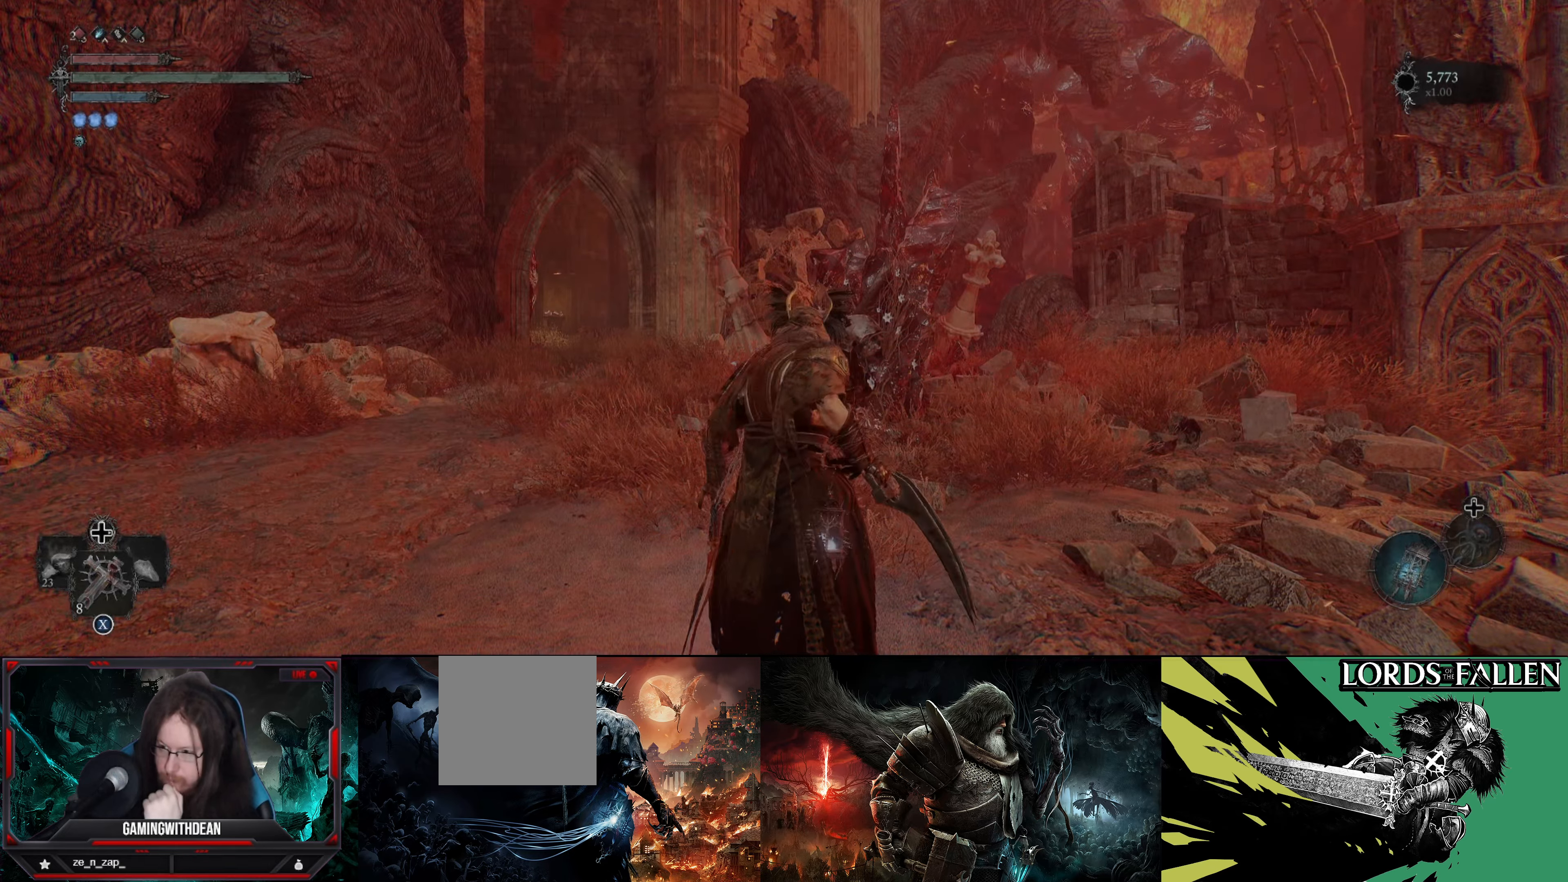
{"buttons": [], "left_stick": "up-left", "right_stick": "center", "events": []}
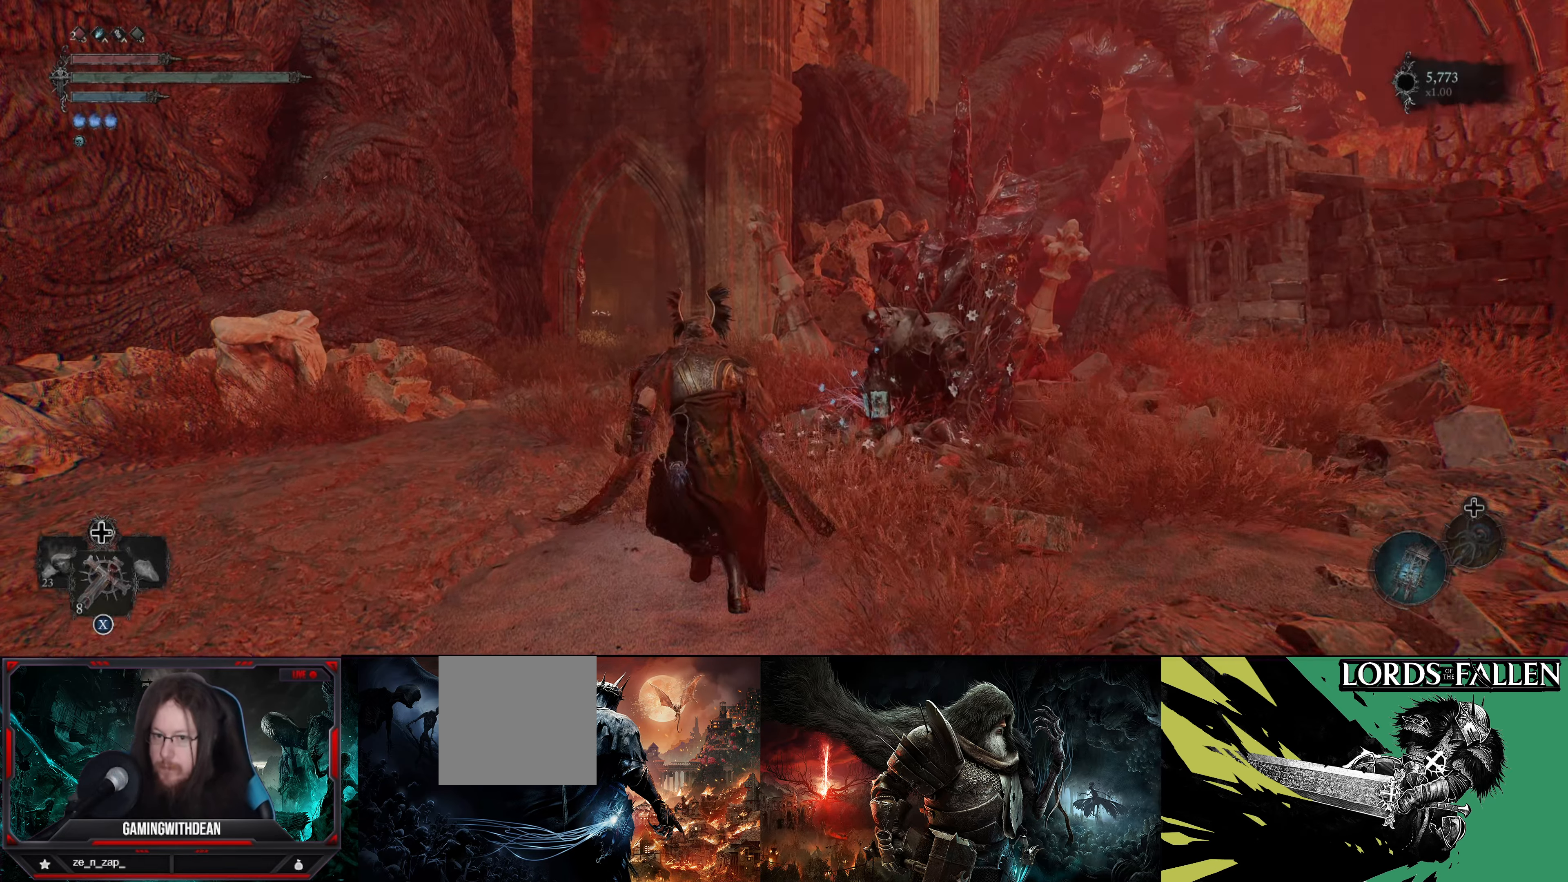
{"buttons": [], "left_stick": "up", "right_stick": "center", "events": [[367, "left_stick", "up"]]}
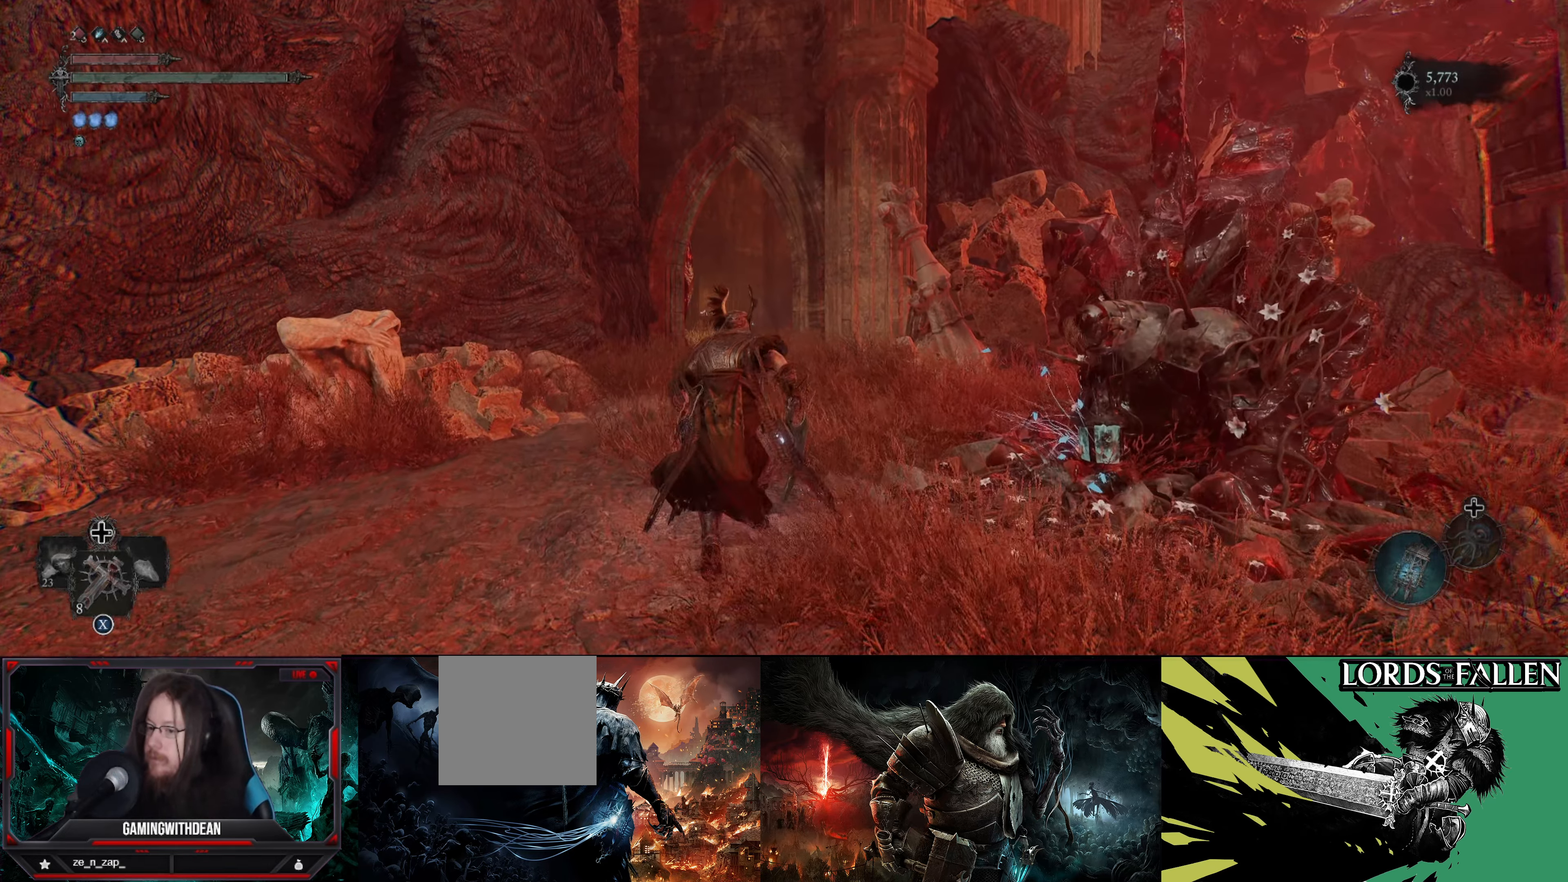
{"buttons": [], "left_stick": "up", "right_stick": "center", "events": [[367, "right_stick", "down-left"], [467, "right_stick", "center"]]}
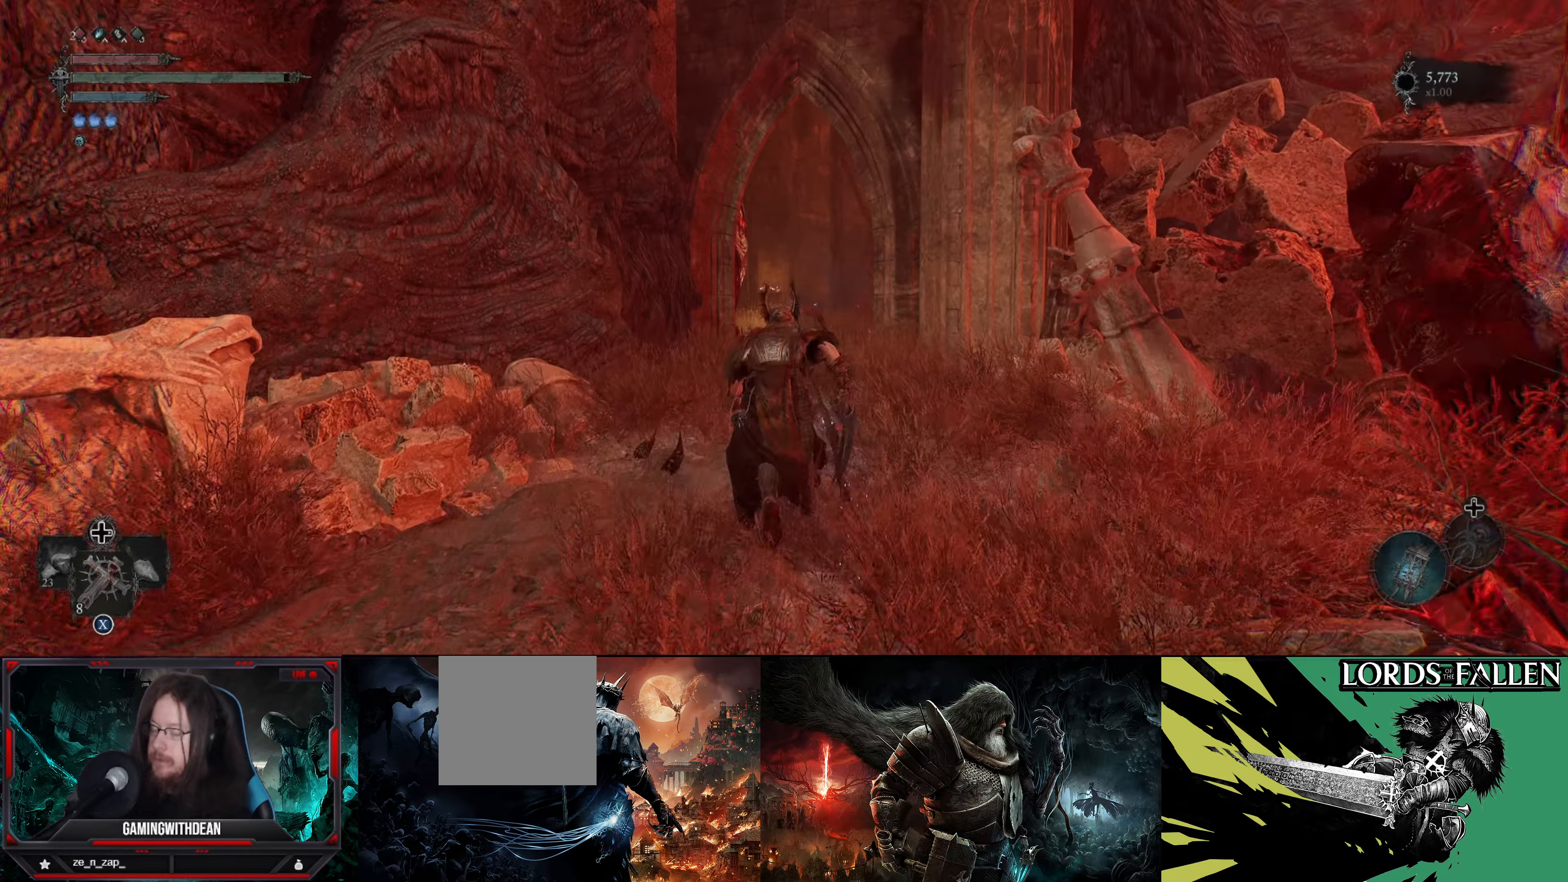
{"buttons": [], "left_stick": "up", "right_stick": "center", "events": []}
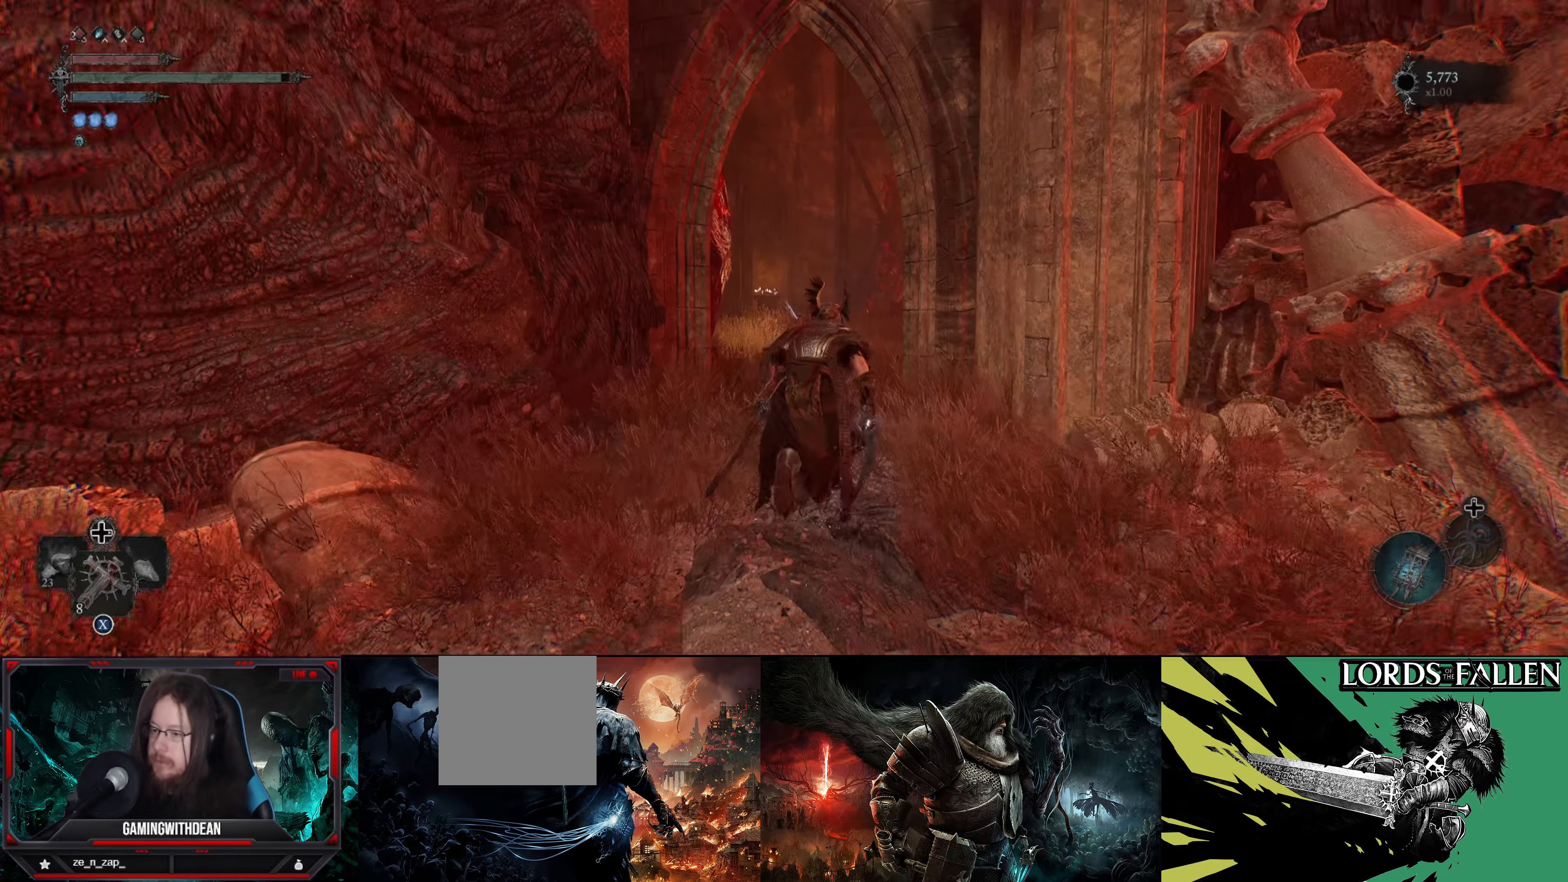
{"buttons": [], "left_stick": "up", "right_stick": "down-right", "events": [[167, "right_stick", "down-right"]]}
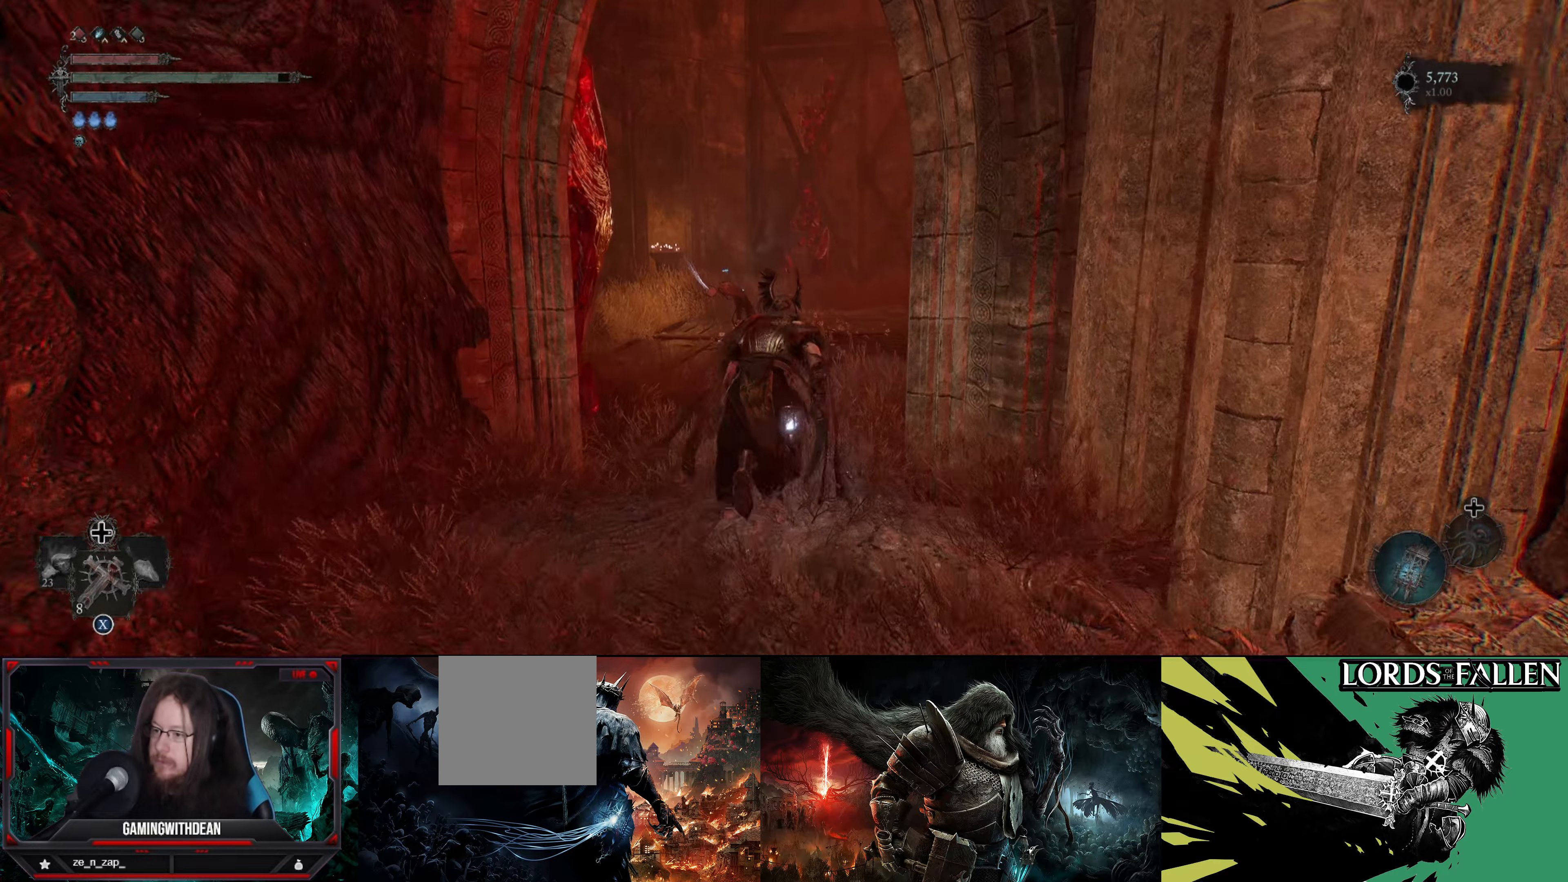
{"buttons": [], "left_stick": "up-right", "right_stick": "right", "events": [[34, "right_stick", "right"], [434, "left_stick", "up-right"]]}
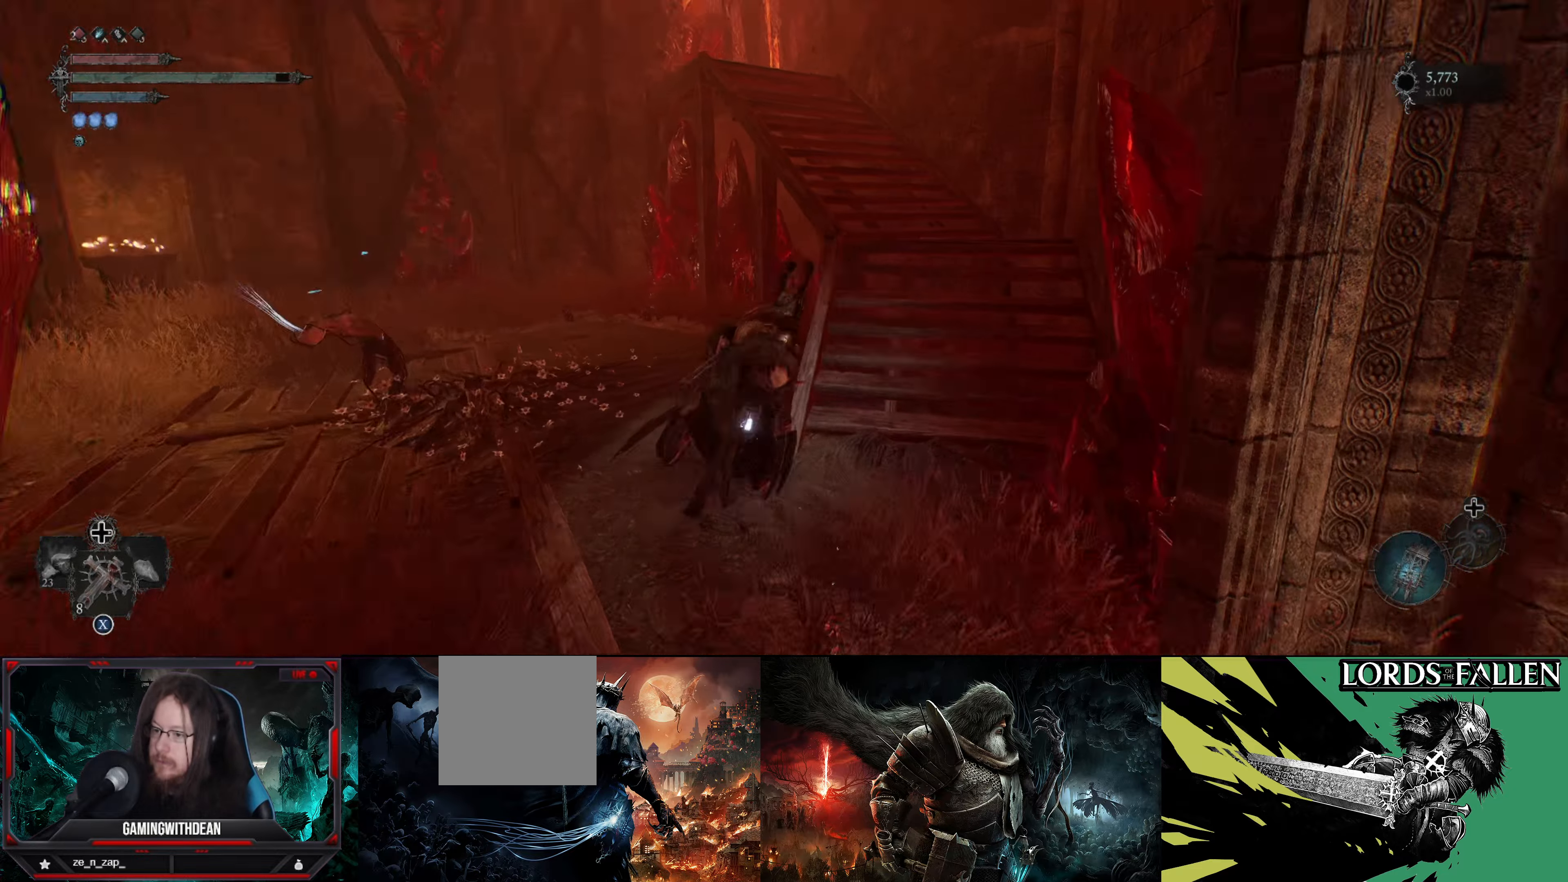
{"buttons": [], "left_stick": "up", "right_stick": "left", "events": [[234, "right_stick", "center"], [267, "left_stick", "up"], [434, "right_stick", "left"]]}
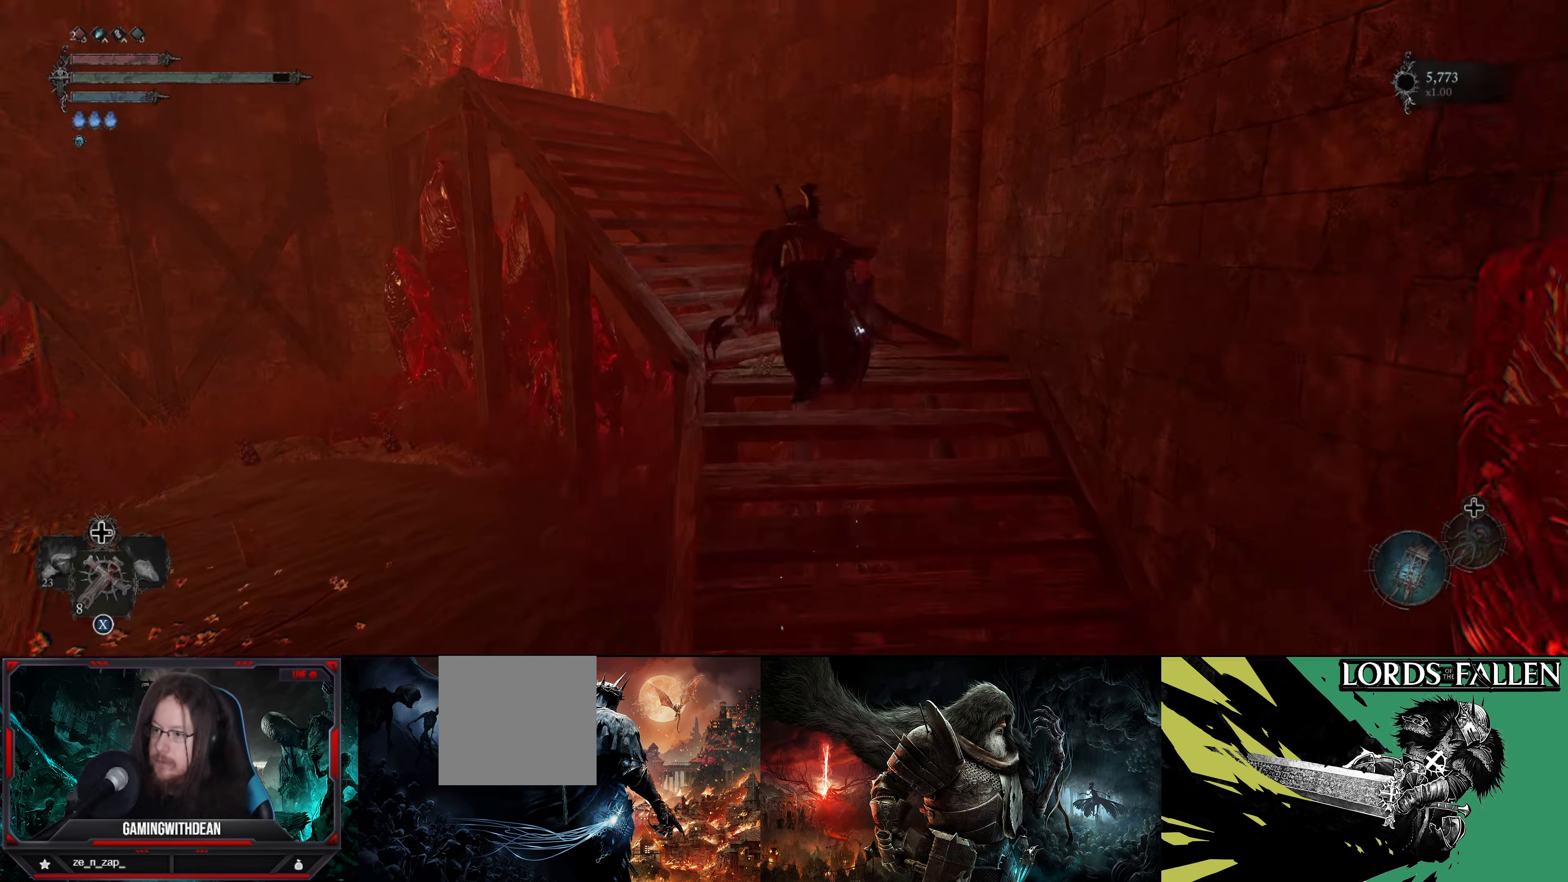
{"buttons": [], "left_stick": "up", "right_stick": "center", "events": [[267, "right_stick", "center"]]}
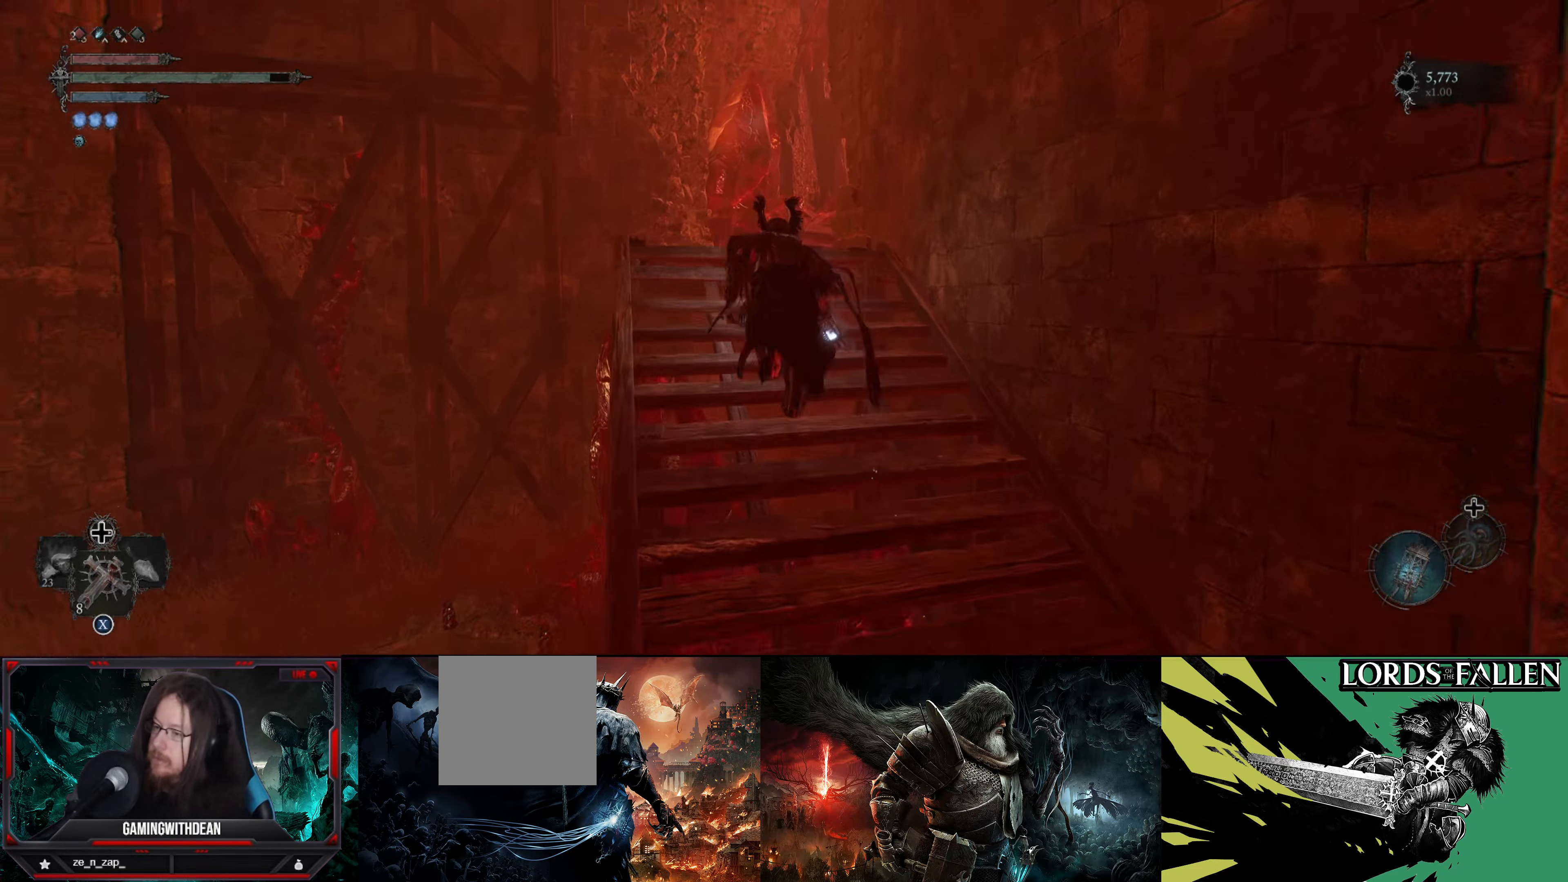
{"buttons": [], "left_stick": "up", "right_stick": "right", "events": [[250, "right_stick", "right"]]}
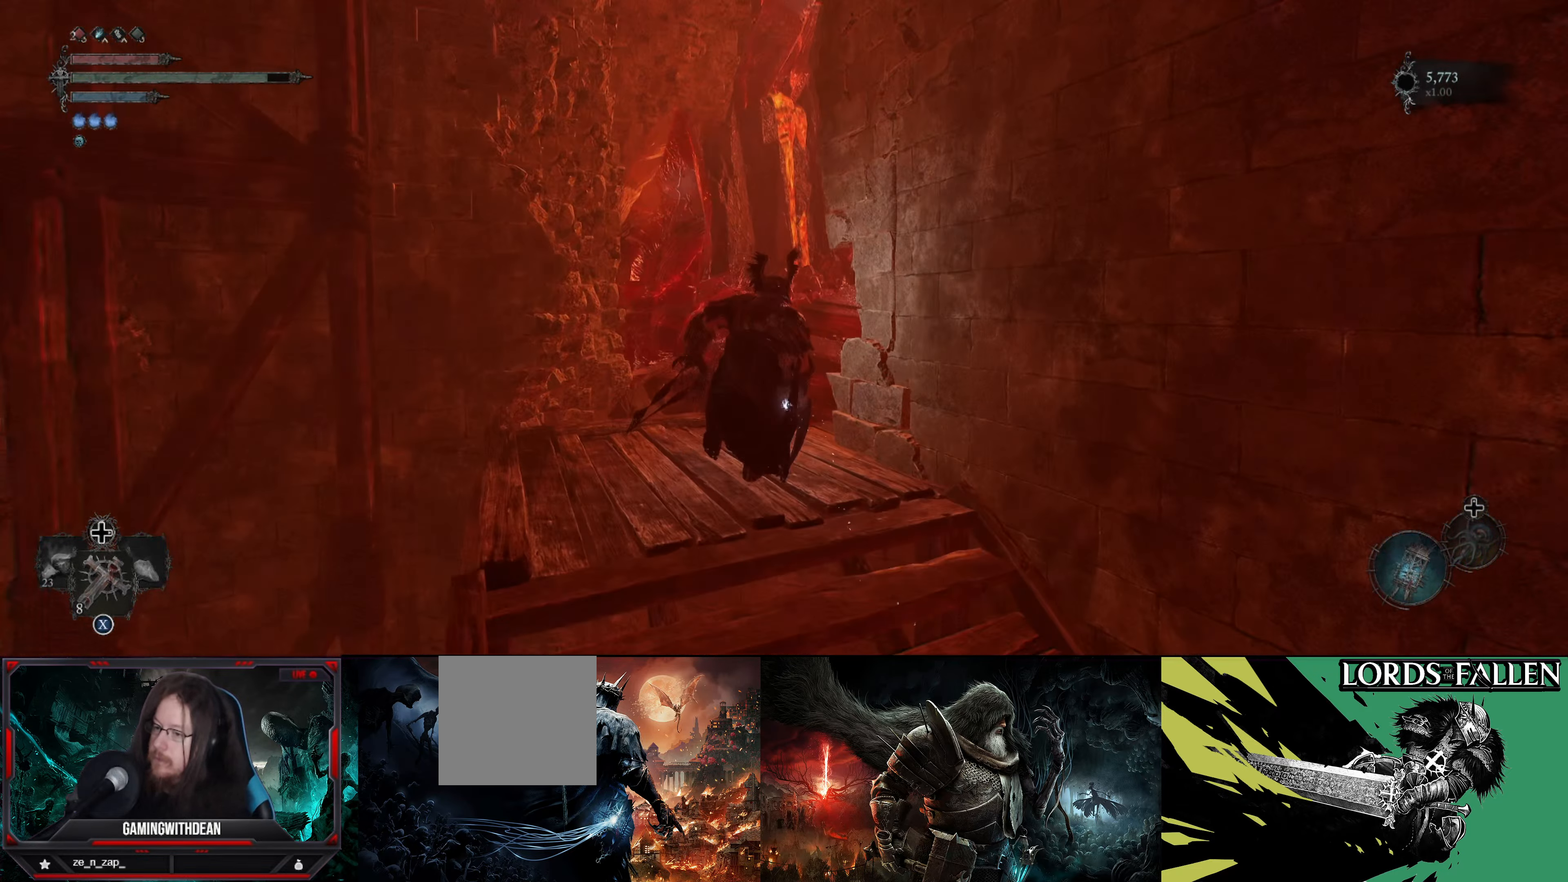
{"buttons": [], "left_stick": "up", "right_stick": "right", "events": []}
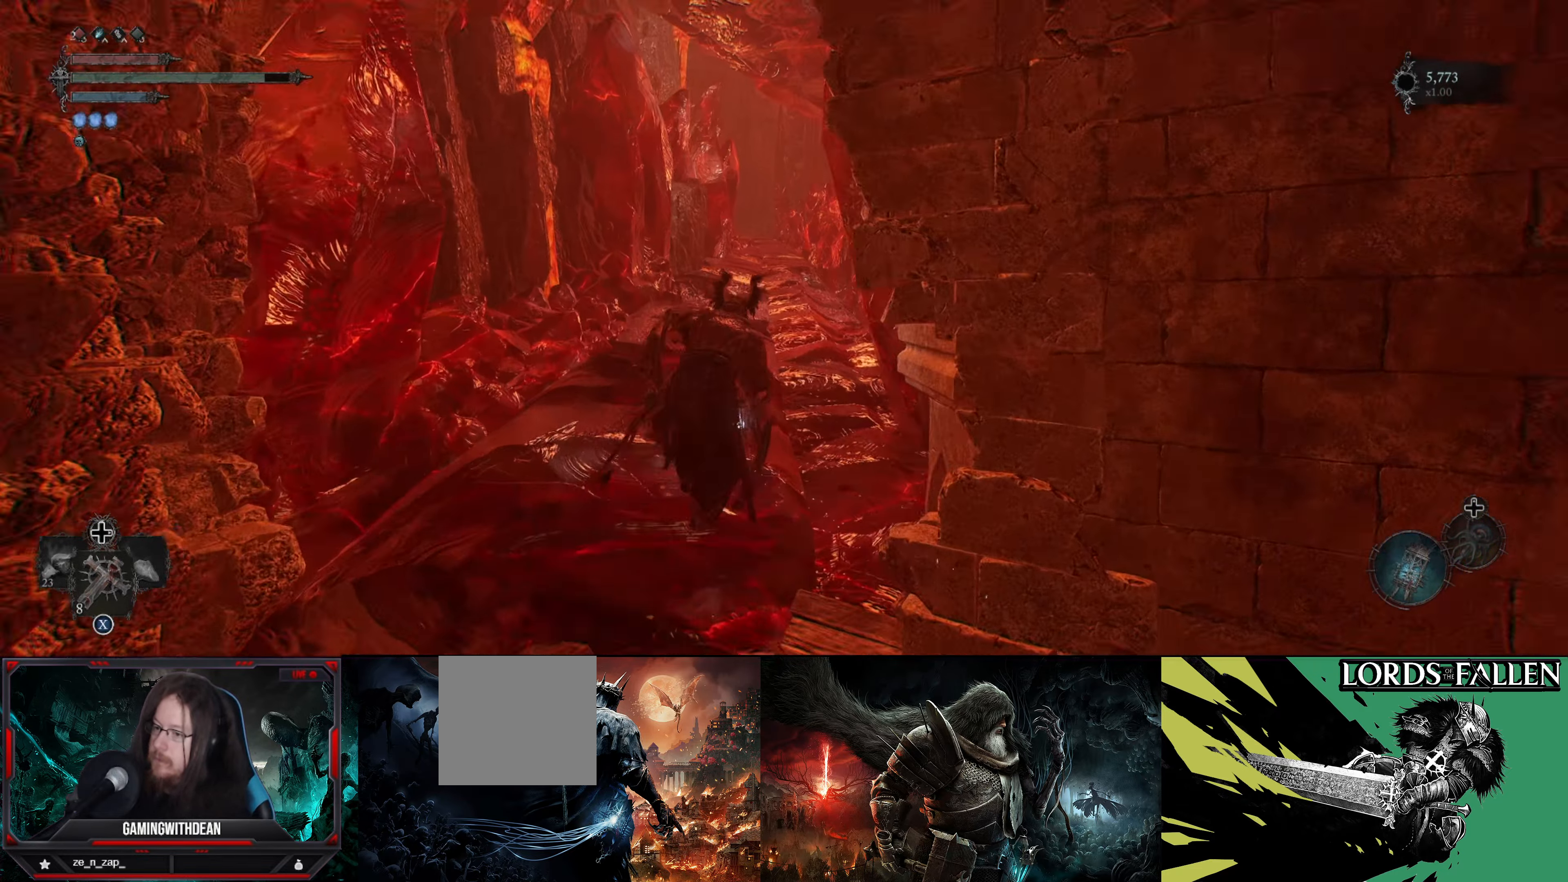
{"buttons": [], "left_stick": "up", "right_stick": "center", "events": [[17, "right_stick", "center"]]}
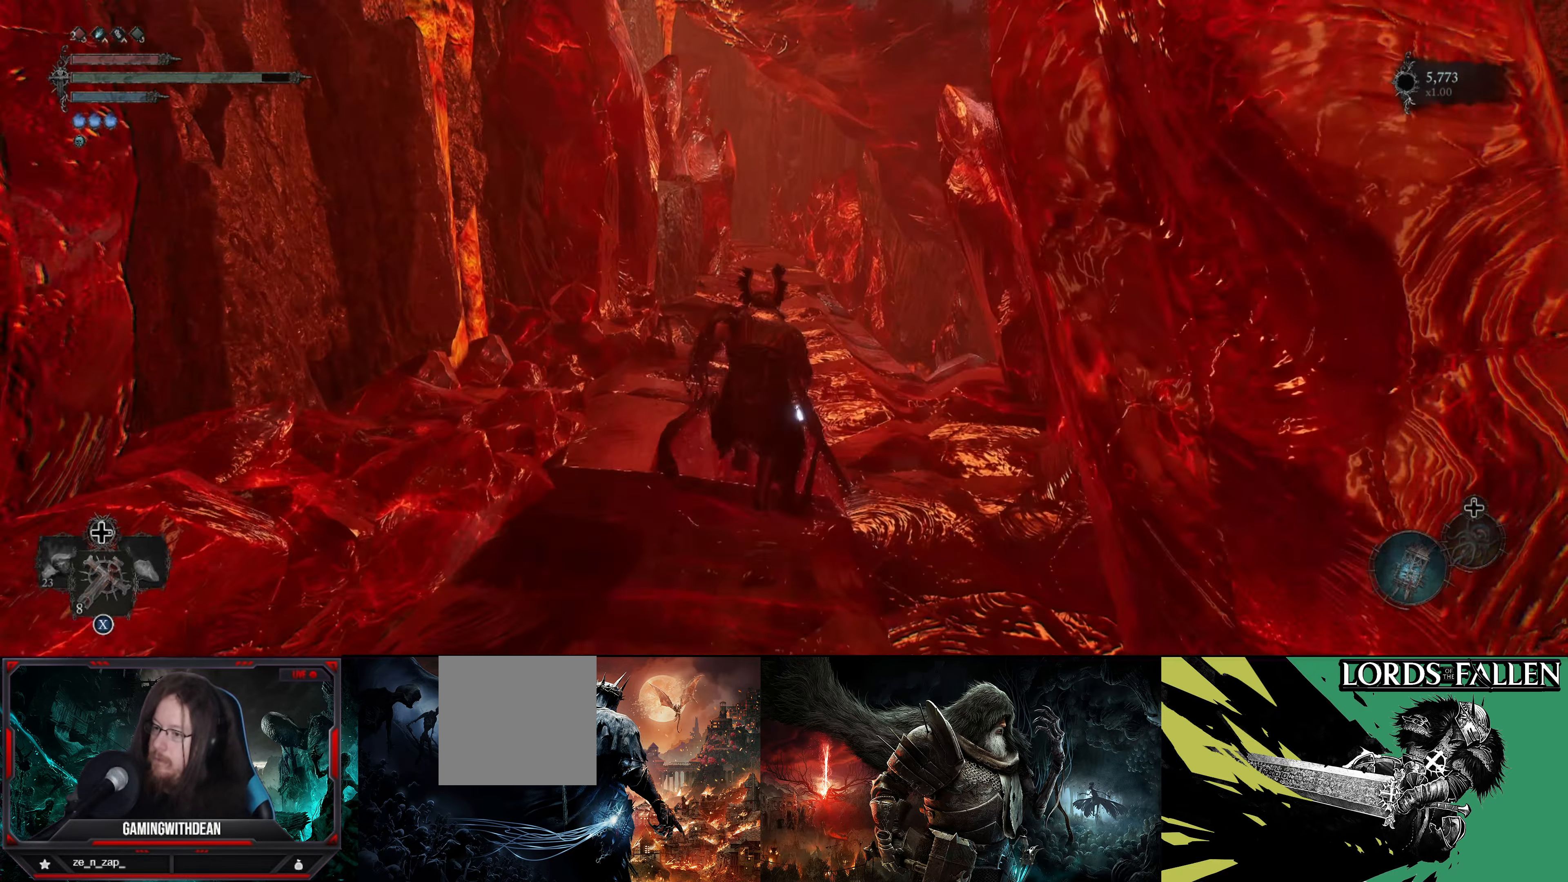
{"buttons": [], "left_stick": "up", "right_stick": "center", "events": []}
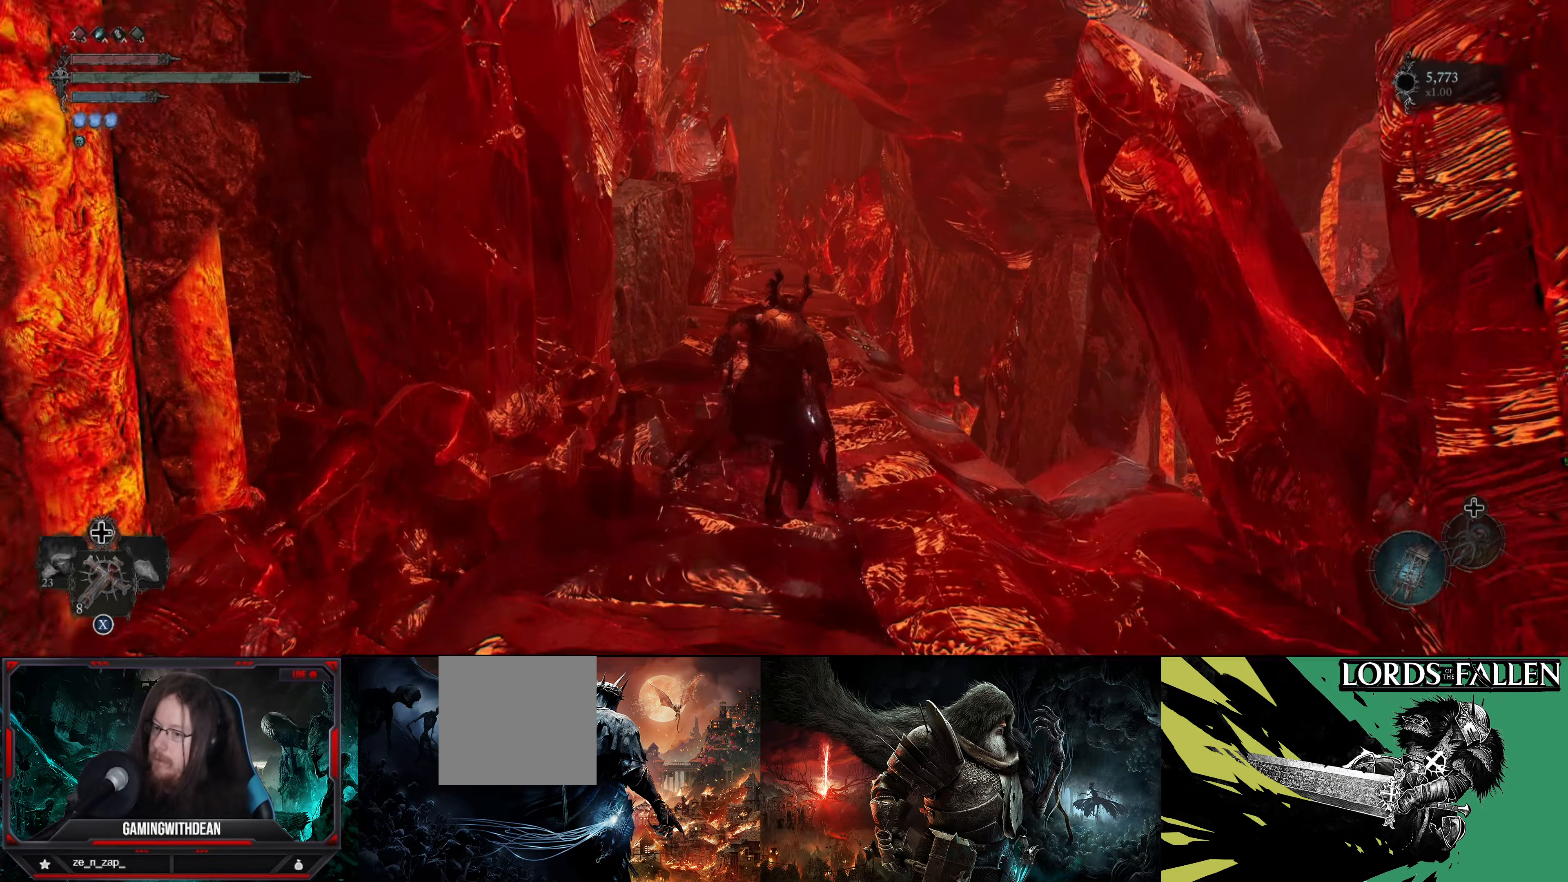
{"buttons": [], "left_stick": "up", "right_stick": "center", "events": []}
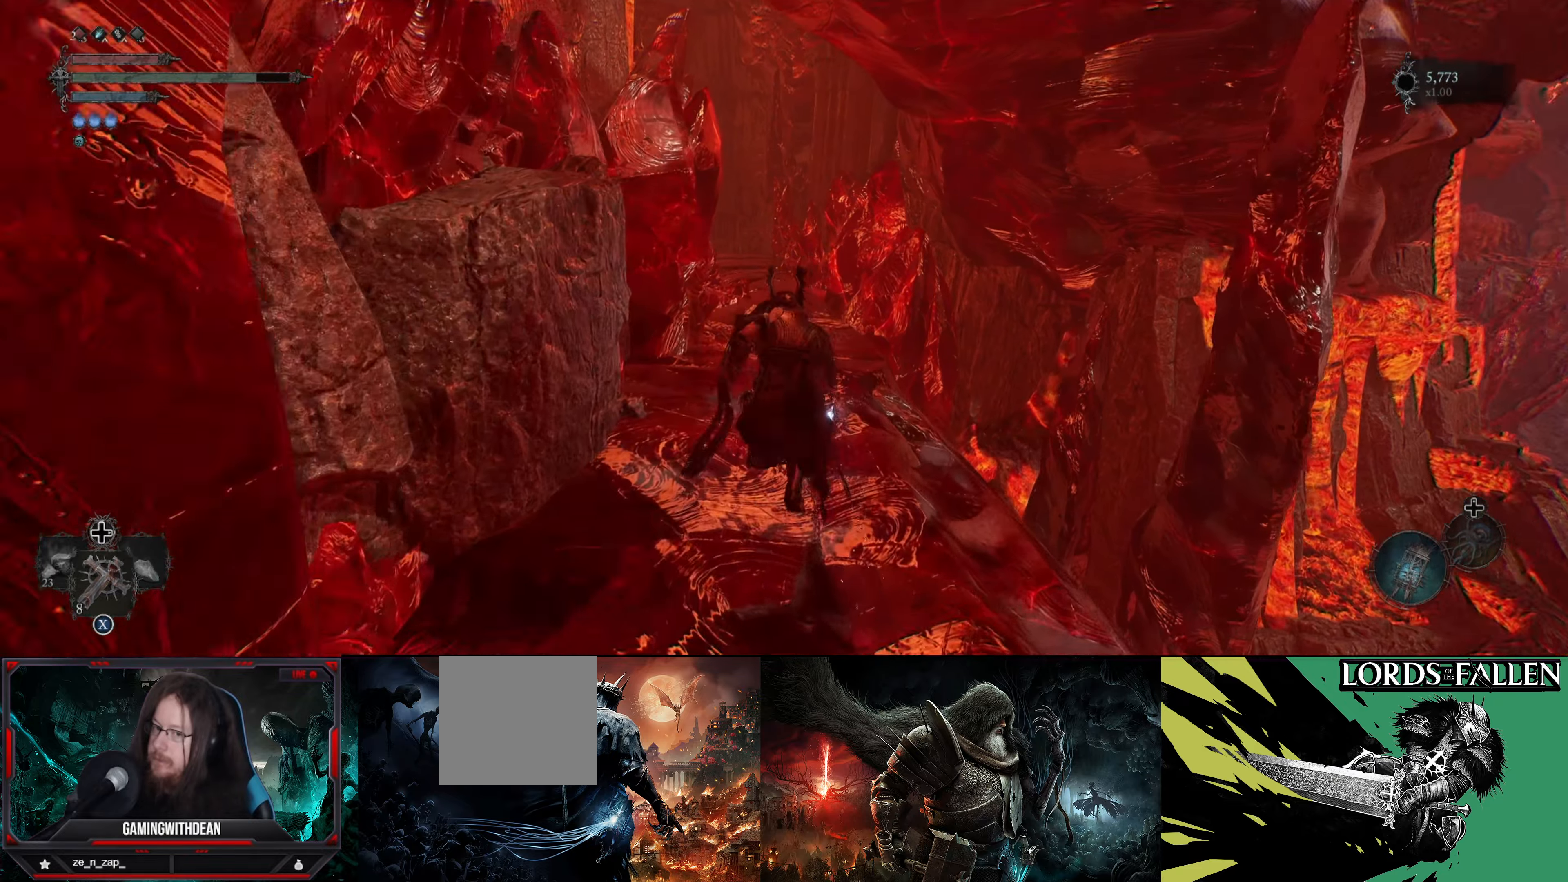
{"buttons": [], "left_stick": "up", "right_stick": "center", "events": [[66, "right_stick", "down-left"], [283, "right_stick", "center"]]}
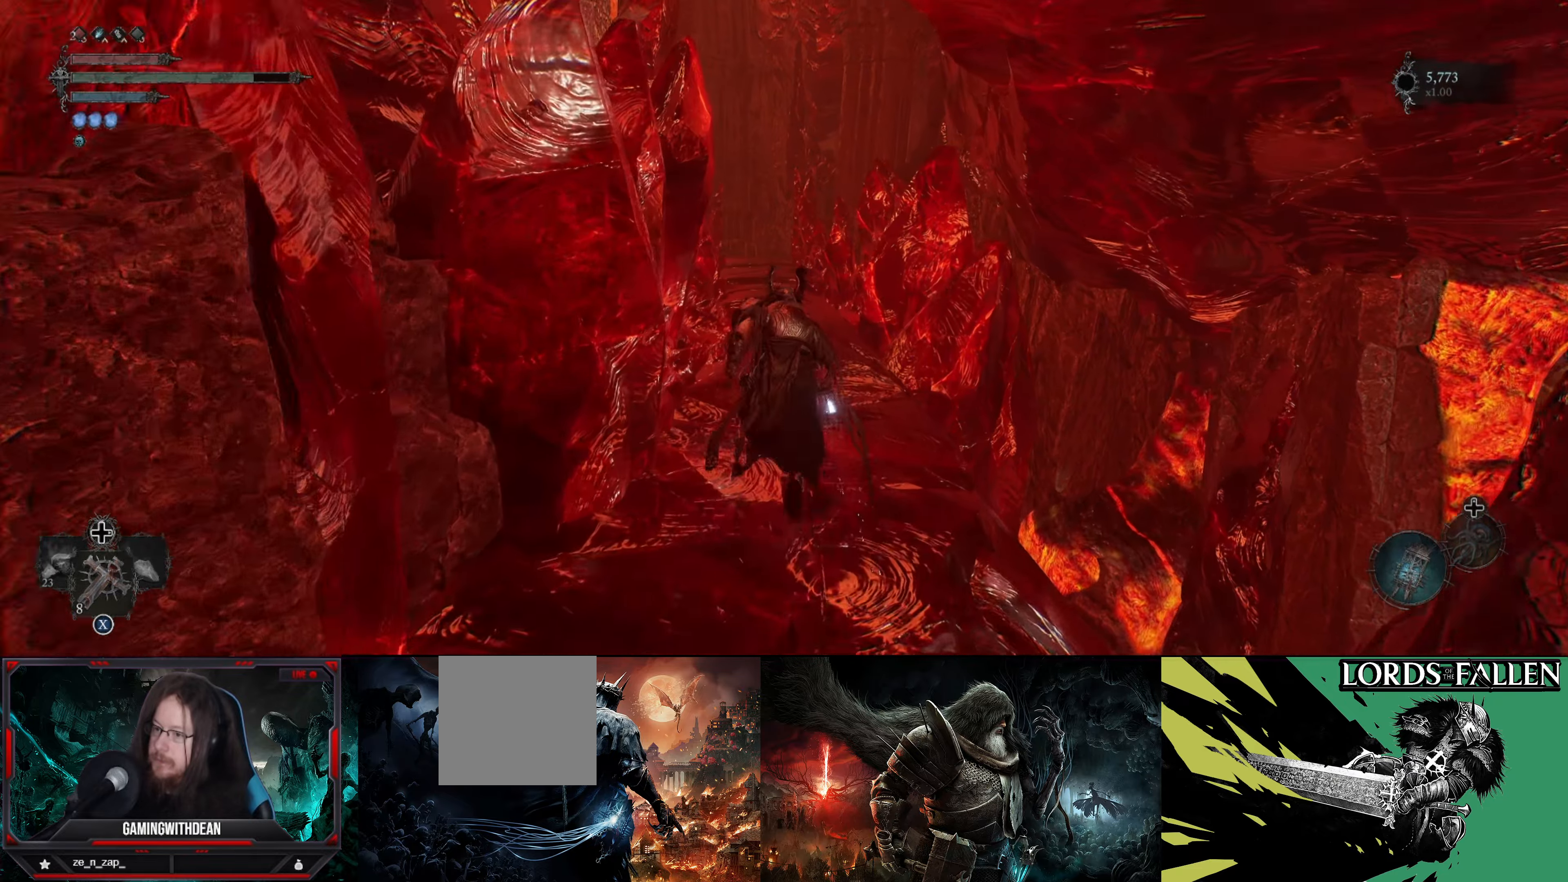
{"buttons": [], "left_stick": "up", "right_stick": "center", "events": [[100, "DPAD_UP", "down"], [200, "DPAD_UP", "up"]]}
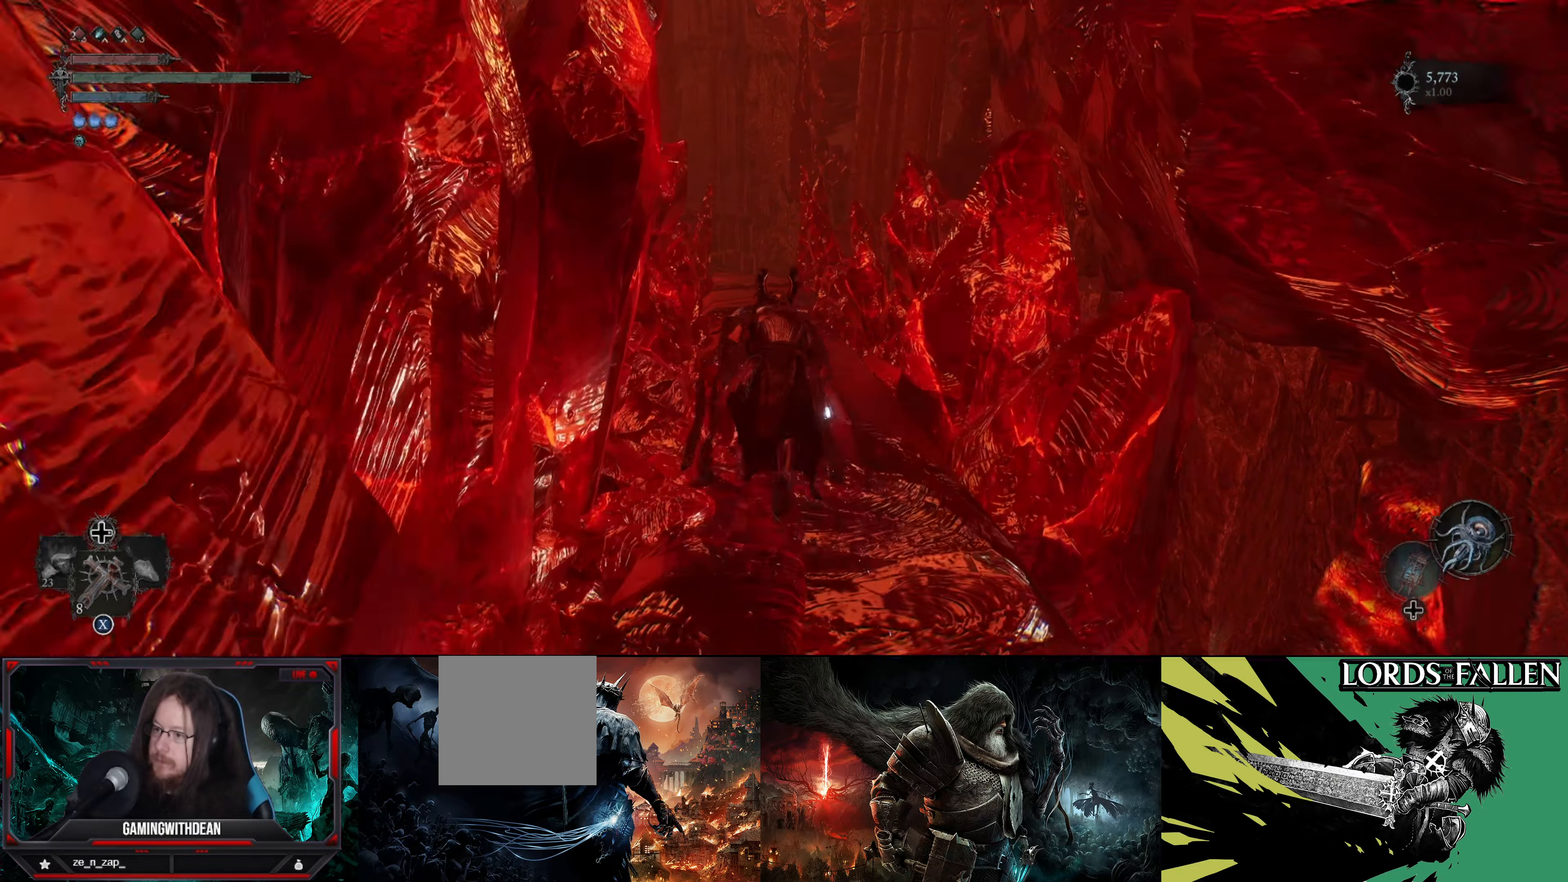
{"buttons": [], "left_stick": "up", "right_stick": "center", "events": []}
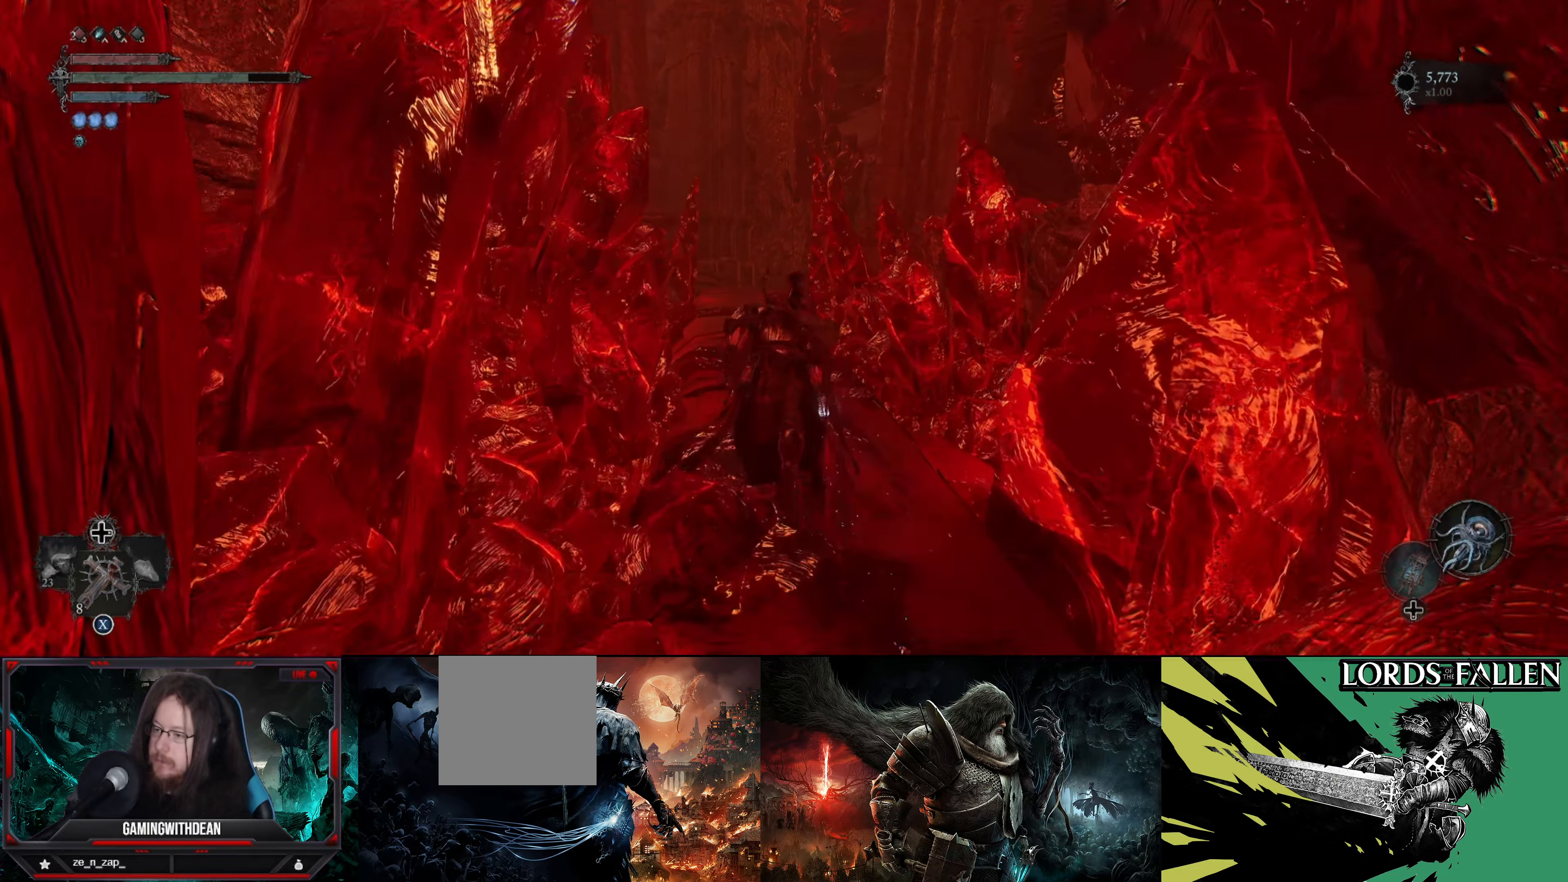
{"buttons": [], "left_stick": "up", "right_stick": "center", "events": []}
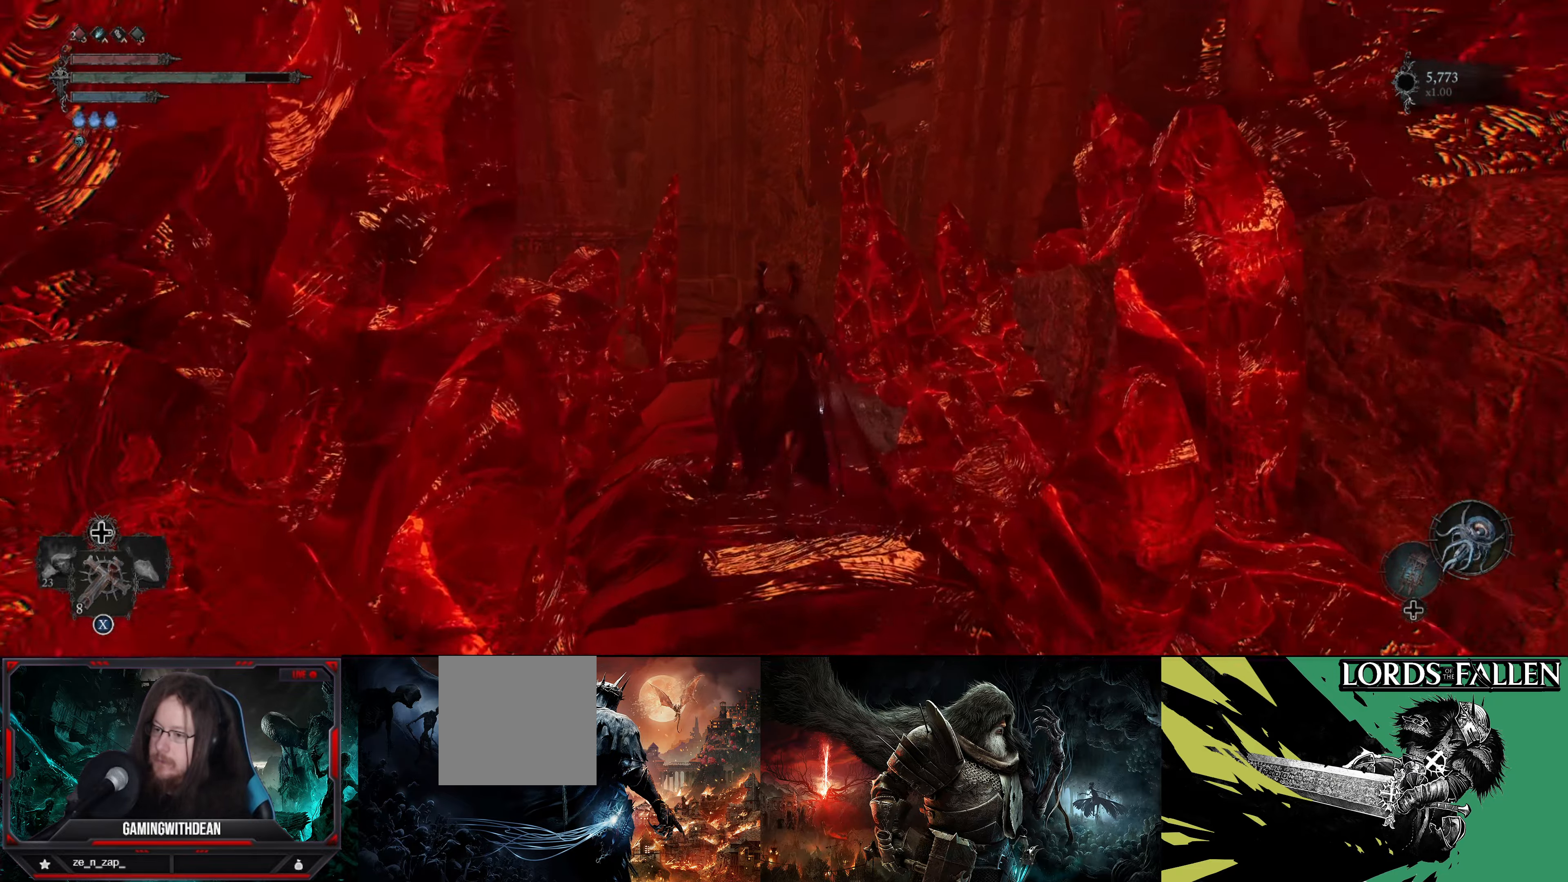
{"buttons": [], "left_stick": "up", "right_stick": "right", "events": [[483, "right_stick", "right"]]}
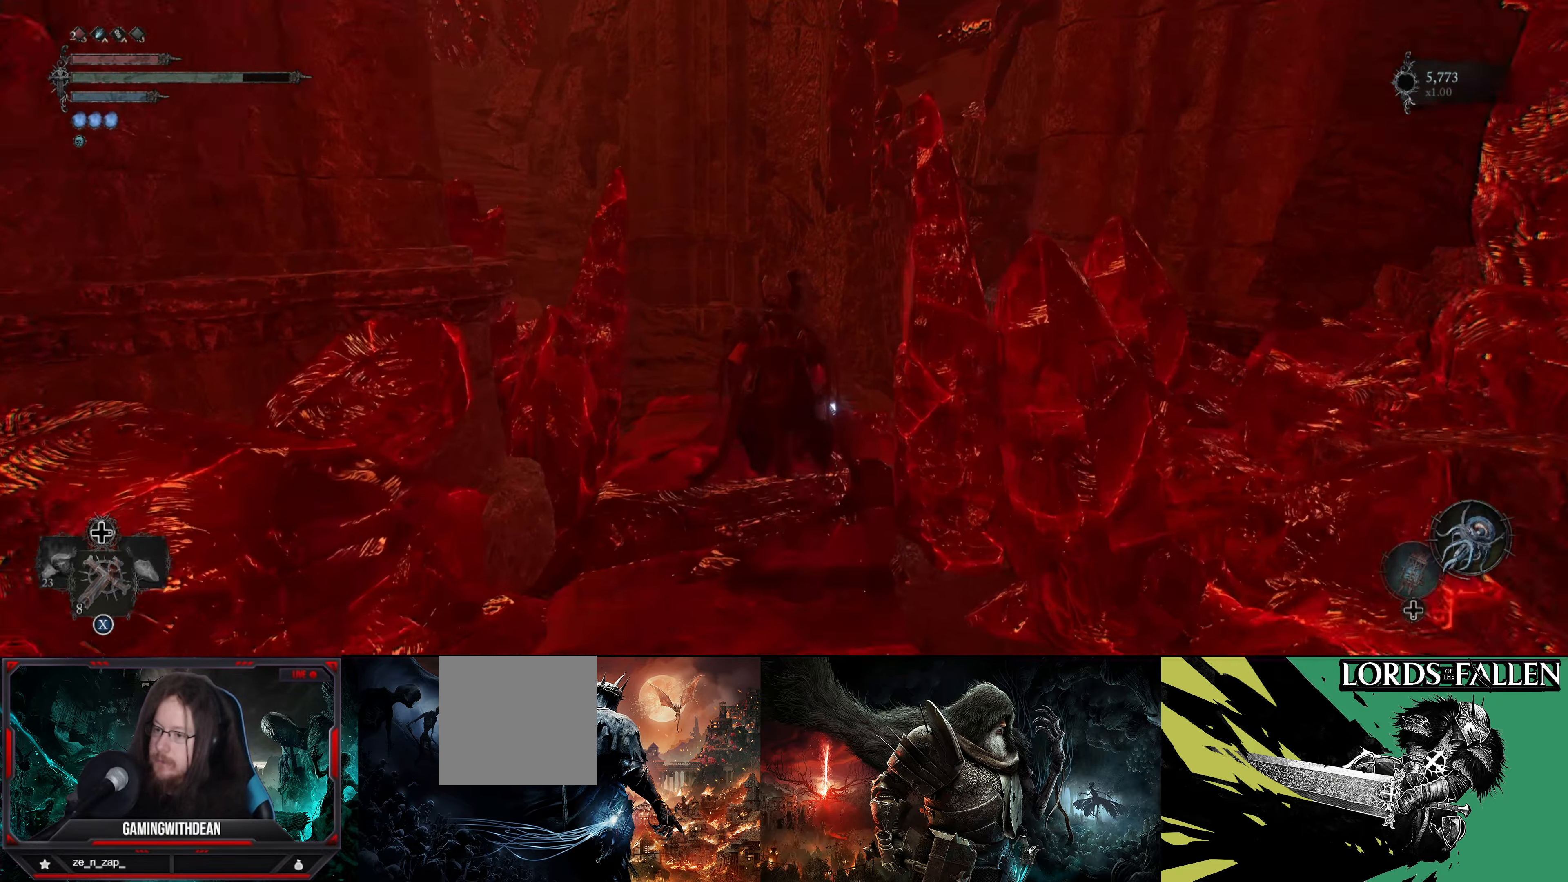
{"buttons": [], "left_stick": "up", "right_stick": "right", "events": []}
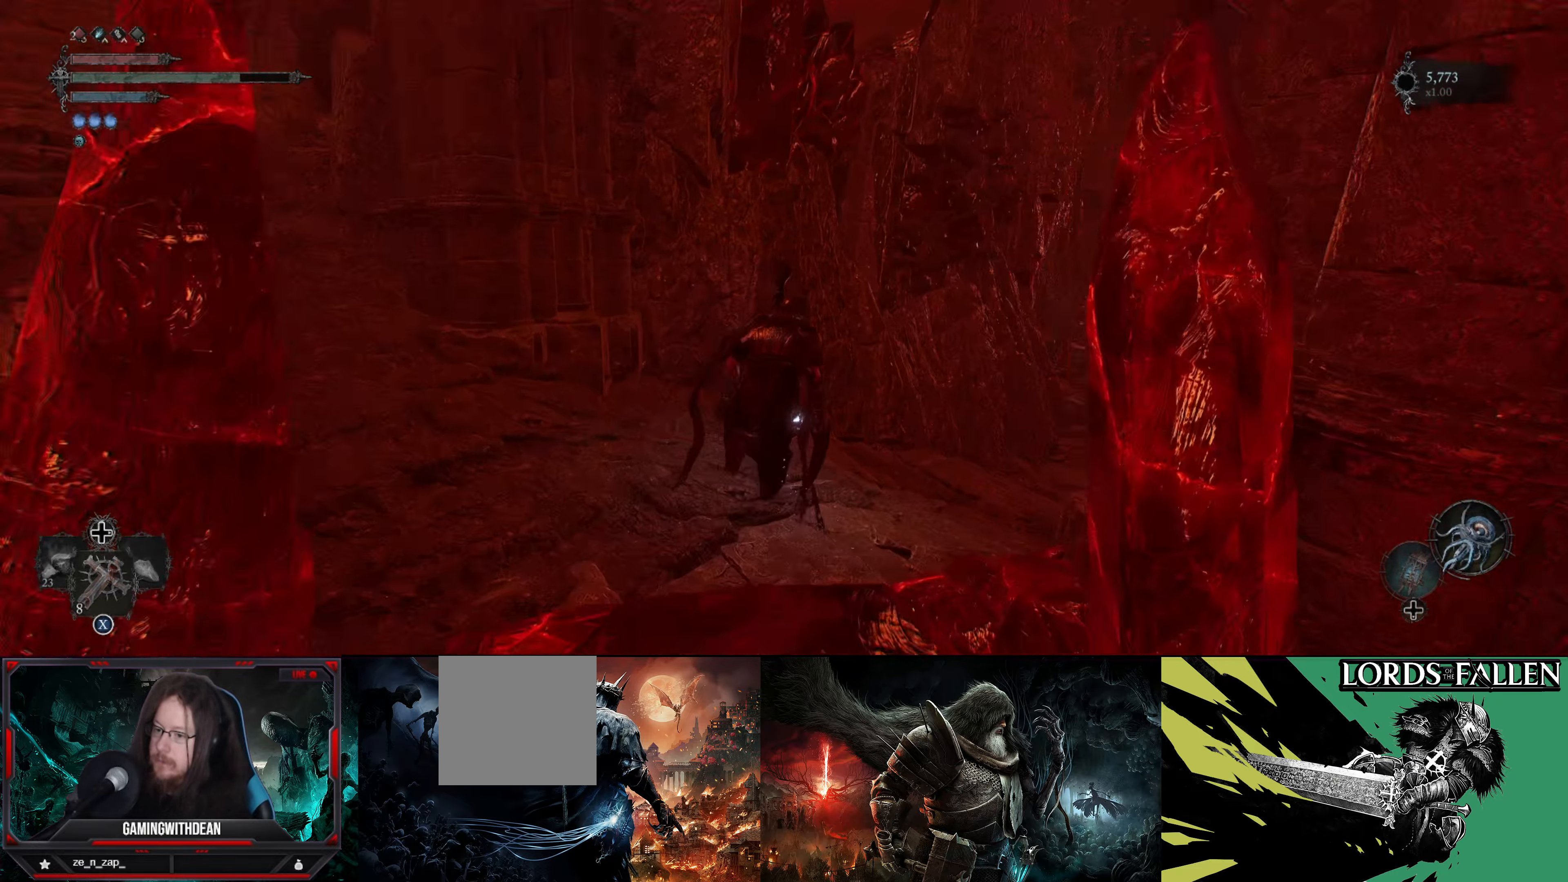
{"buttons": [], "left_stick": "up", "right_stick": "center", "events": [[450, "right_stick", "center"]]}
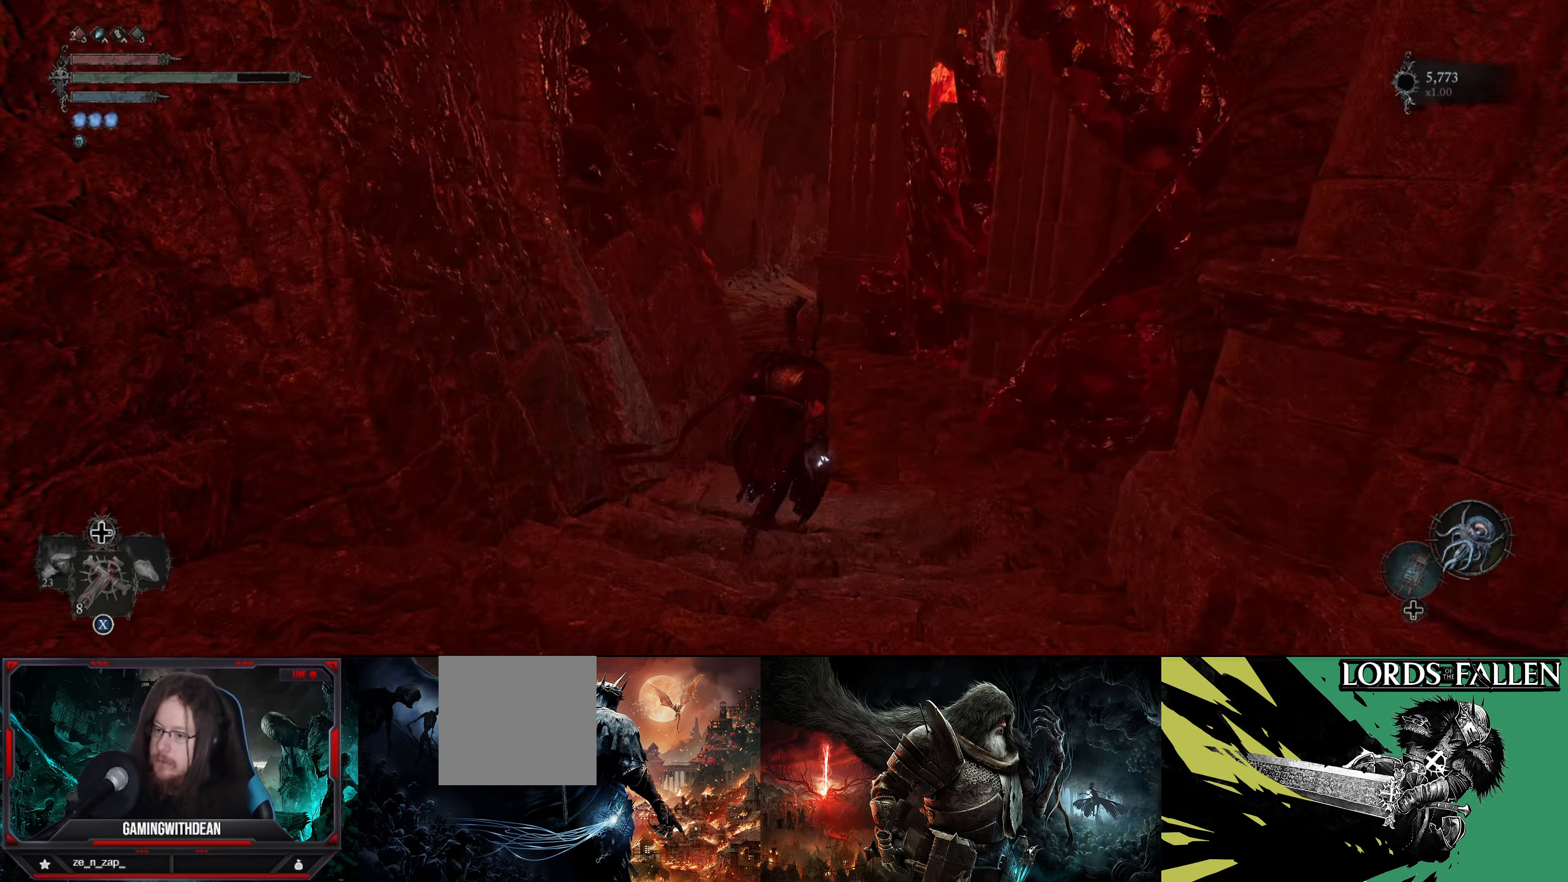
{"buttons": [], "left_stick": "up", "right_stick": "center", "events": [[200, "right_stick", "left"], [450, "right_stick", "center"]]}
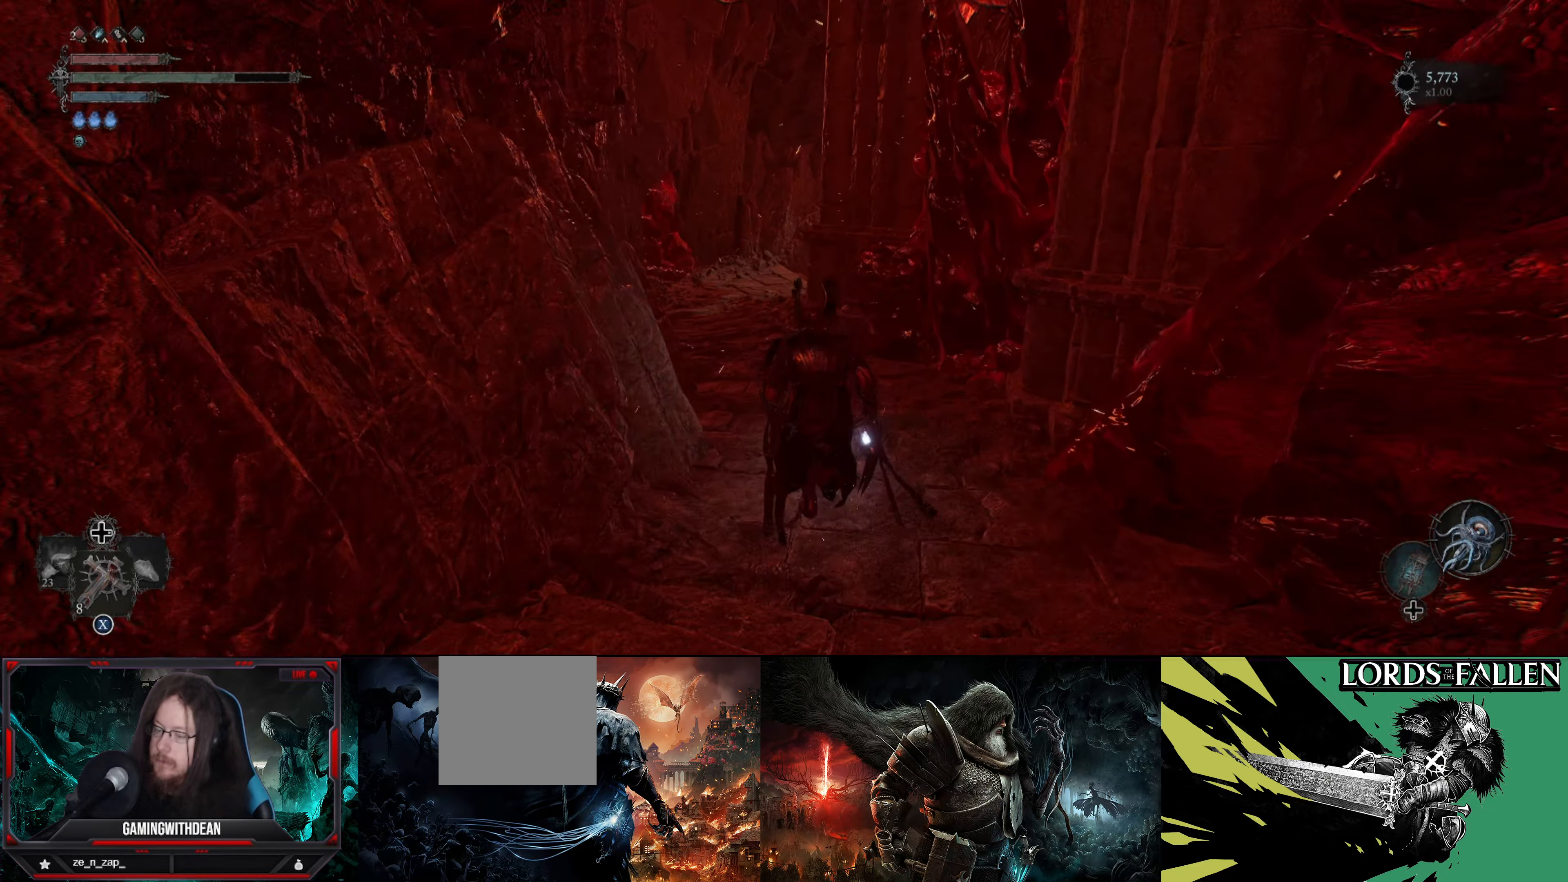
{"buttons": [], "left_stick": "up", "right_stick": "center", "events": []}
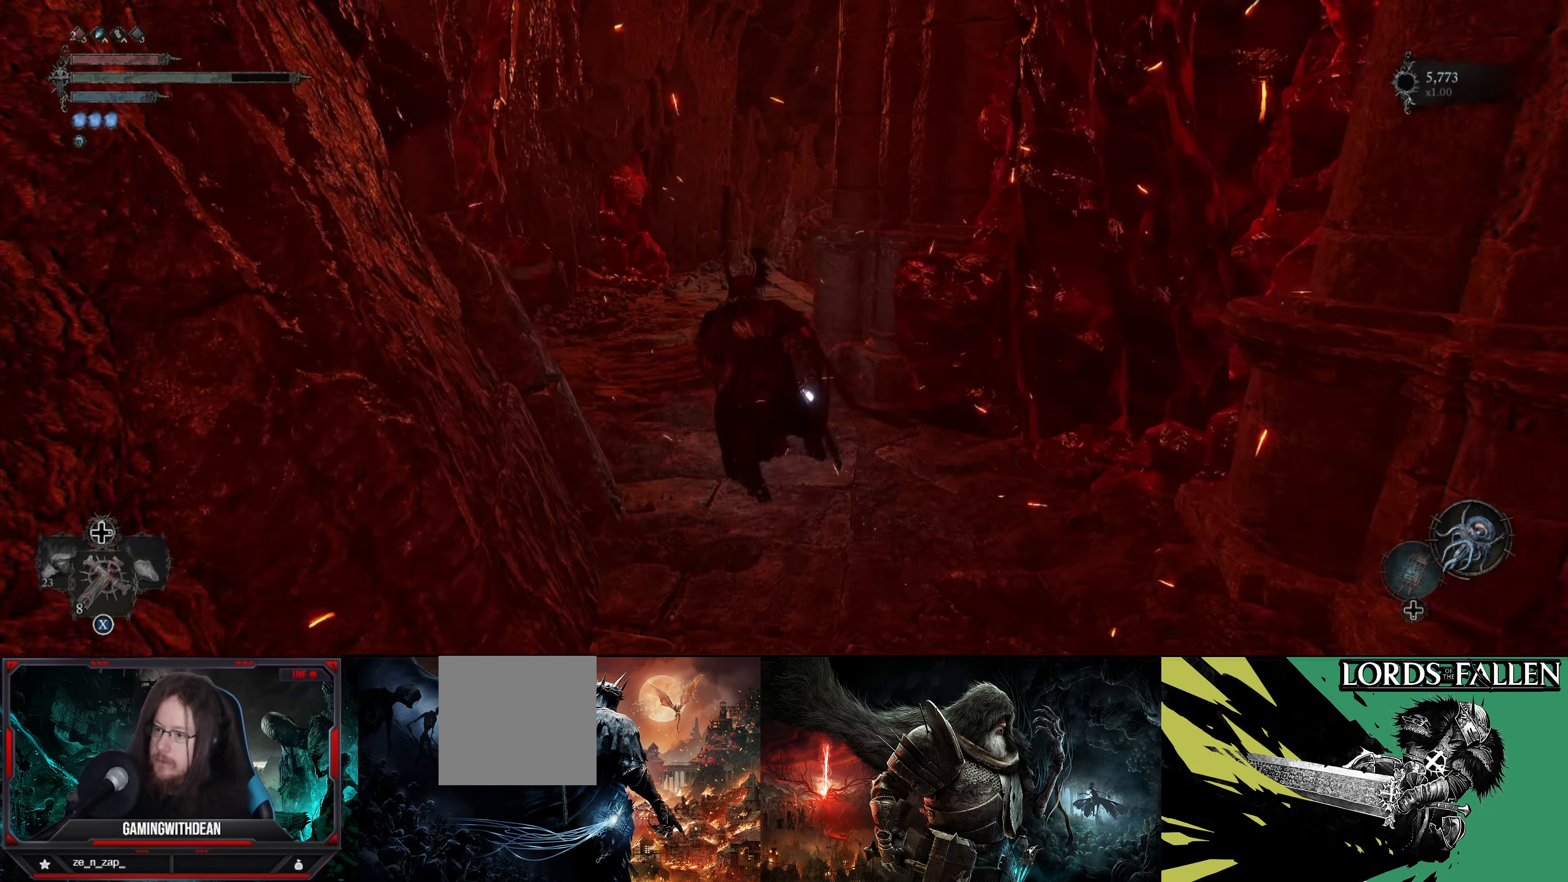
{"buttons": [], "left_stick": "up", "right_stick": "center", "events": [[100, "right_stick", "right"], [400, "right_stick", "center"]]}
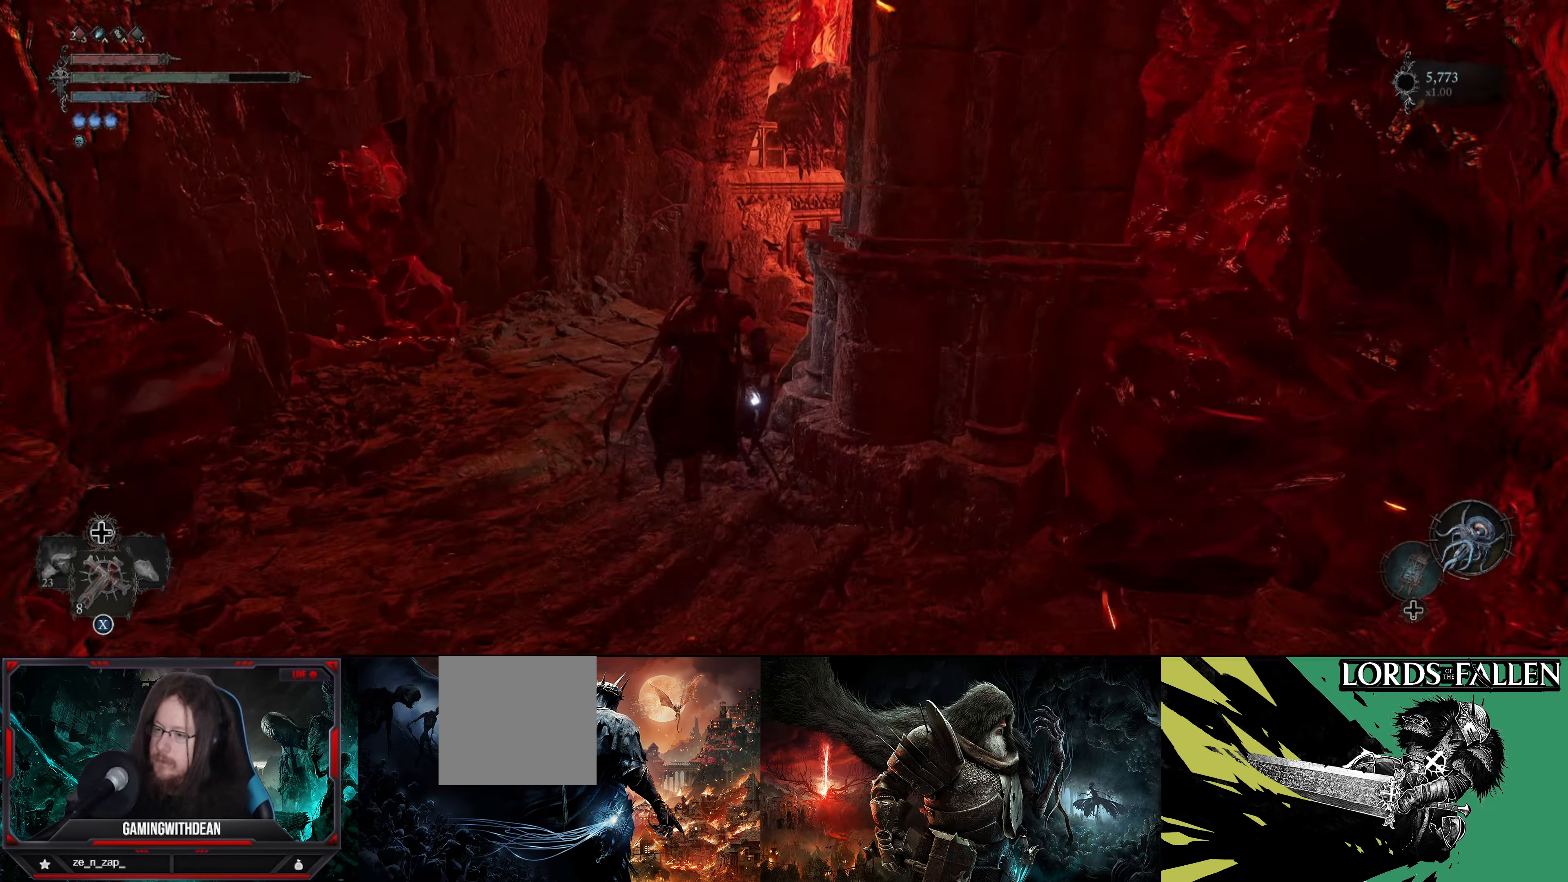
{"buttons": [], "left_stick": "up", "right_stick": "right", "events": [[67, "right_stick", "right"]]}
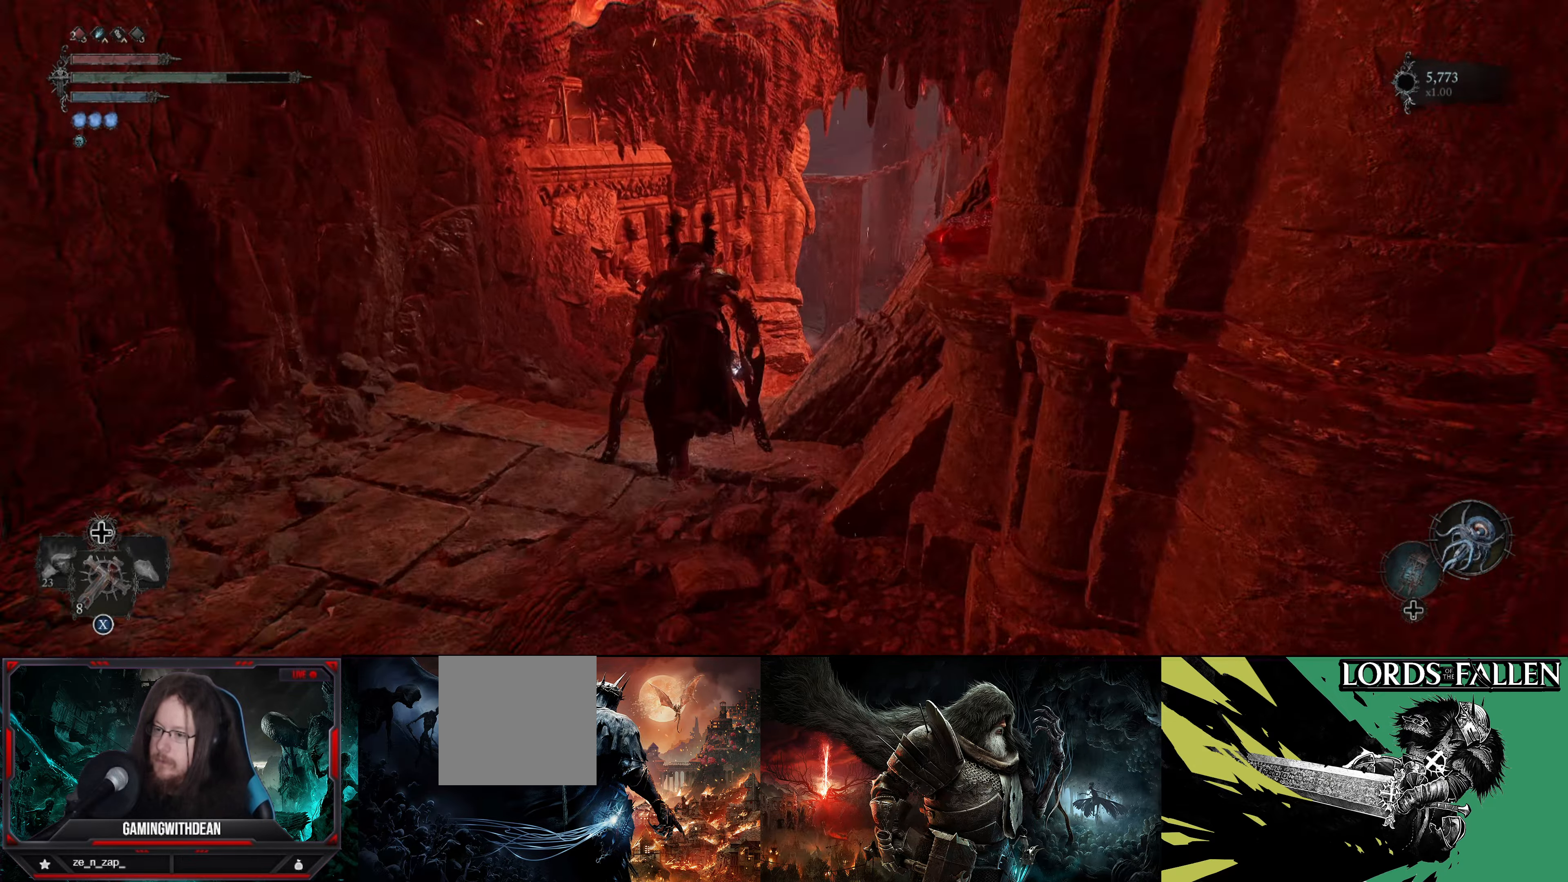
{"buttons": [], "left_stick": "up", "right_stick": "right", "events": [[150, "right_stick", "center"], [333, "right_stick", "right"]]}
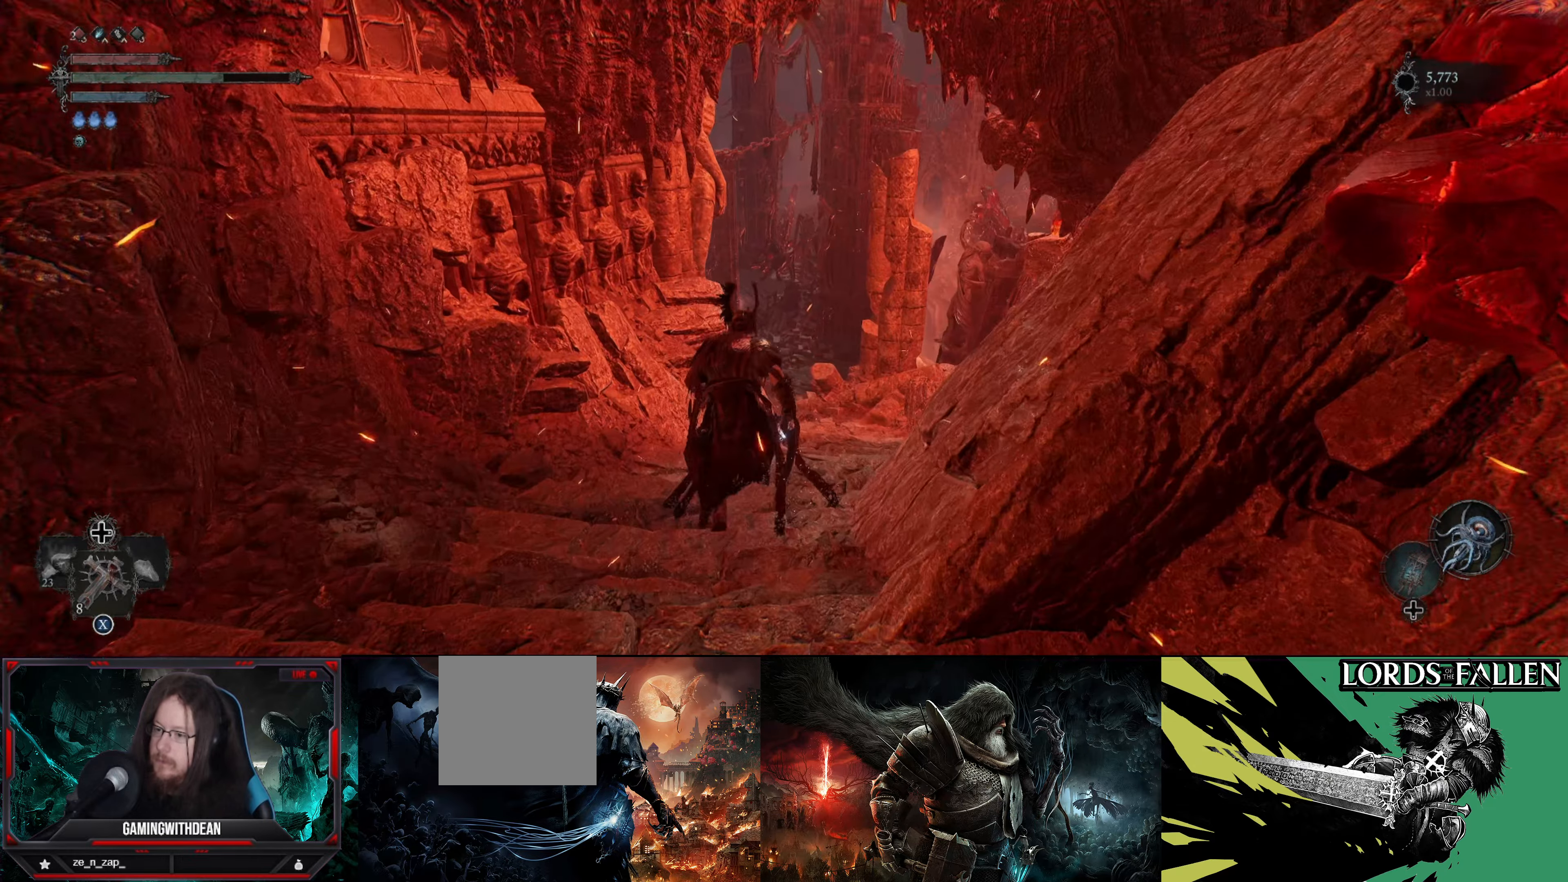
{"buttons": ["L2"], "left_stick": "up", "right_stick": "center", "events": [[17, "right_stick", "center"], [483, "L2", "down"]]}
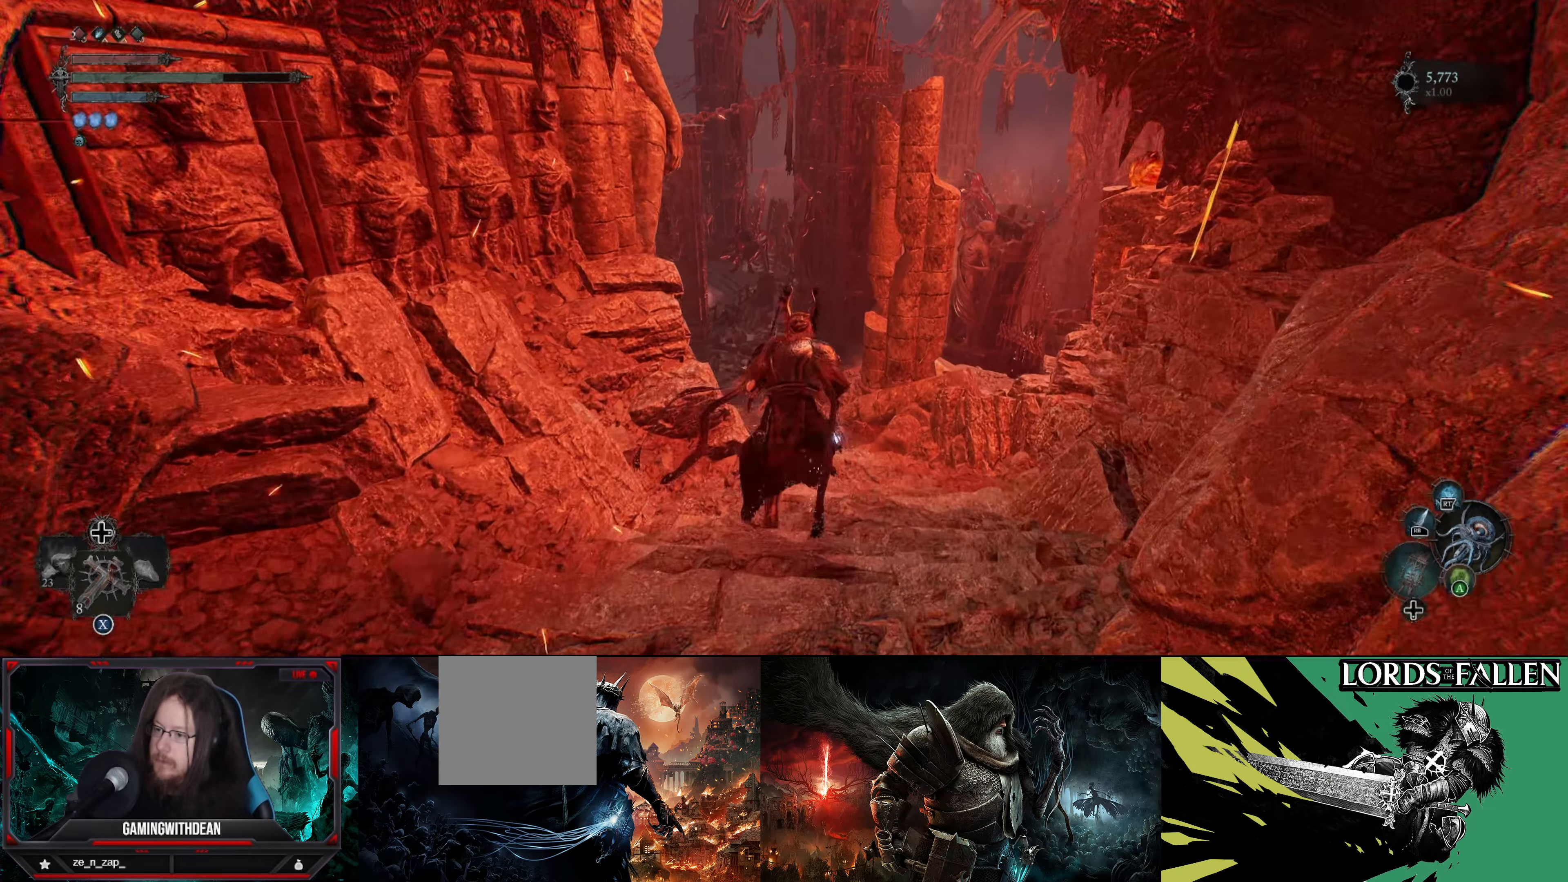
{"buttons": ["L2"], "left_stick": "up", "right_stick": "center", "events": [[233, "A", "down"], [350, "A", "up"]]}